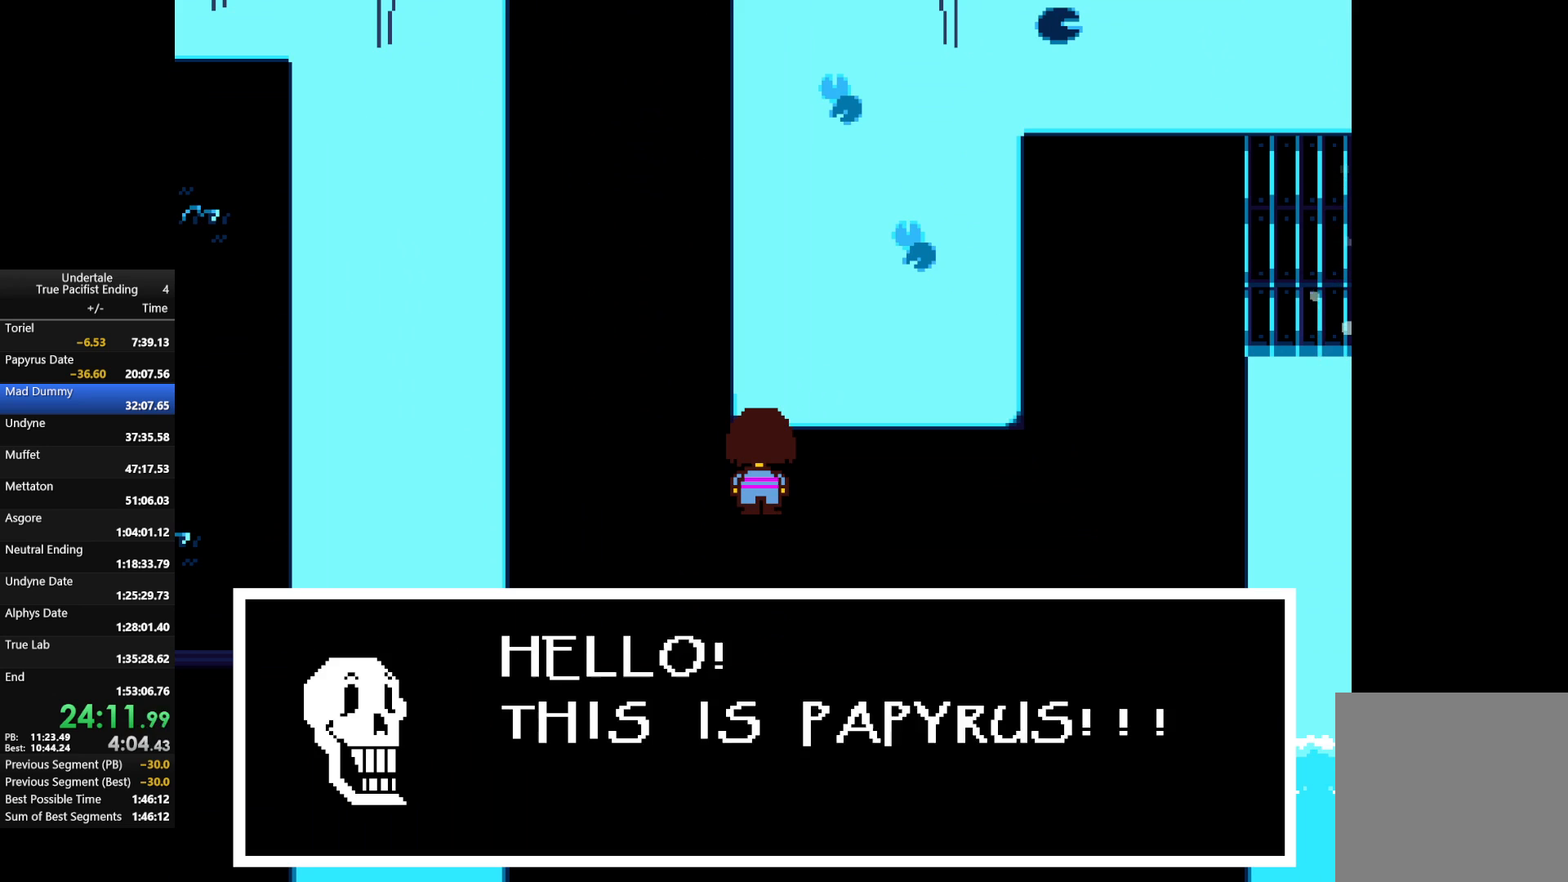
Gameplay with keyboard; each line is a JSON object with the keys held at the frame after it. "events" lists presses ("down") and releases ("up") of "c", "down", "left", "return", "right", "shift", "up", "x" and "z" between this image and that frame as [ms after this image, input, new state], when the widget could be followed in between. No other keys are recorded. Mouse input is not recorded.
{"keys": ["right"], "events": [[33, "return", "down"], [100, "shift", "down"], [100, "z", "down"], [133, "return", "up"], [133, "shift", "up"], [133, "x", "down"], [133, "z", "up"], [167, "x", "up"], [233, "return", "down"], [233, "shift", "down"], [233, "z", "down"], [300, "x", "down"], [333, "return", "up"], [333, "shift", "up"], [333, "x", "up"], [333, "z", "up"], [400, "return", "down"], [400, "shift", "down"], [400, "z", "down"], [433, "return", "up"], [433, "x", "down"], [467, "shift", "up"], [467, "x", "up"], [467, "z", "up"]]}
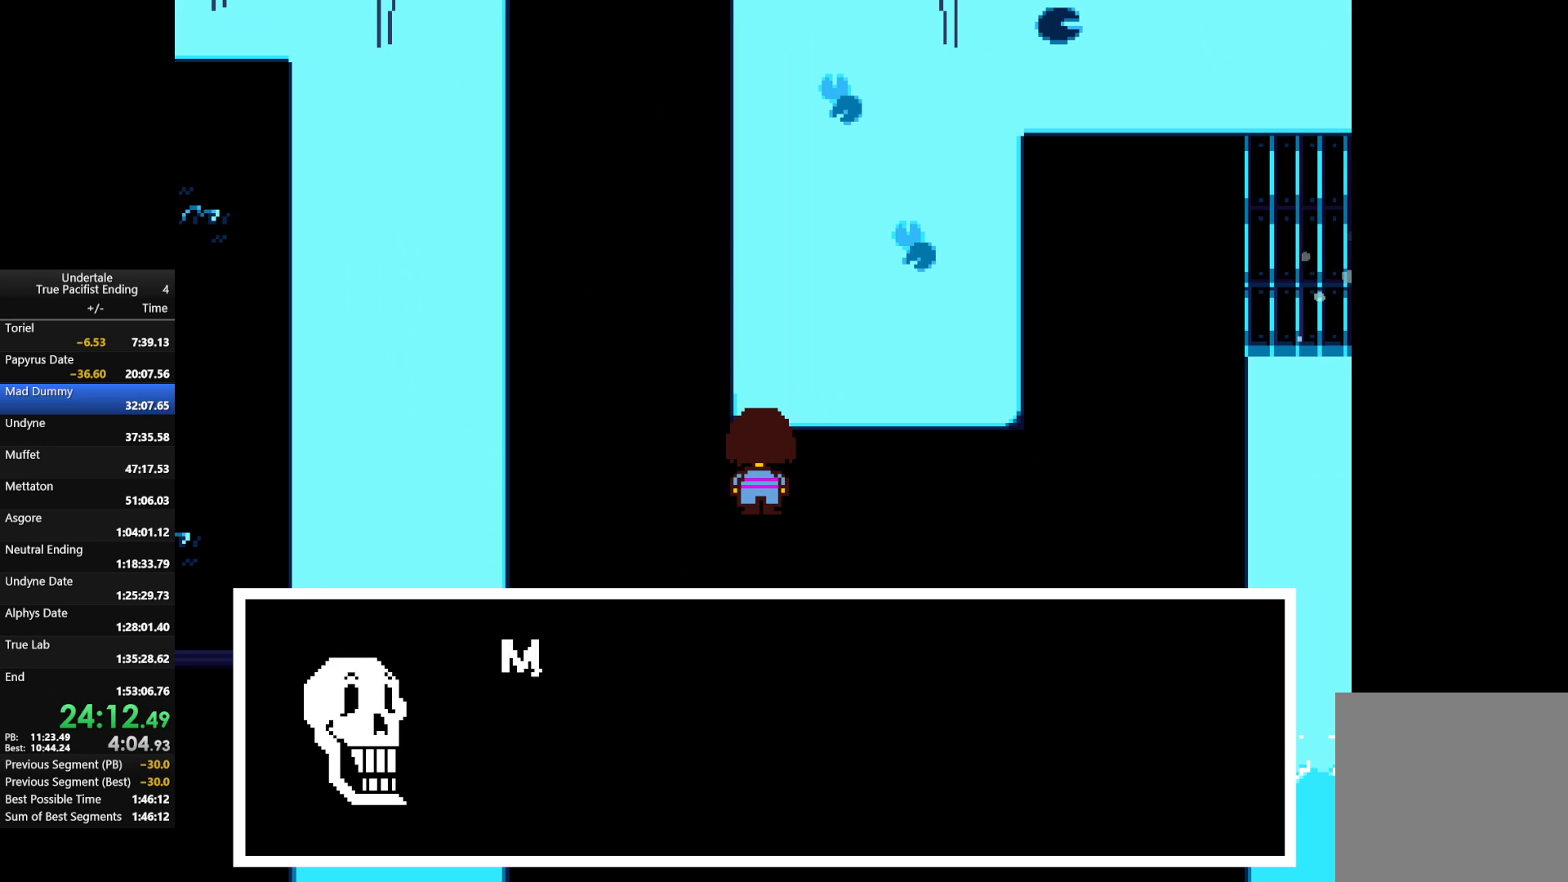
{"keys": ["right"], "events": [[33, "return", "down"], [67, "shift", "down"], [67, "x", "down"], [67, "z", "down"], [167, "return", "up"], [167, "shift", "up"], [167, "x", "up"], [167, "z", "up"], [267, "return", "down"], [267, "shift", "down"], [267, "x", "down"], [267, "z", "down"], [300, "return", "up"], [300, "shift", "up"], [300, "z", "up"], [333, "x", "up"], [400, "return", "down"], [400, "shift", "down"], [400, "z", "down"], [467, "return", "up"], [467, "x", "down"], [500, "shift", "up"], [500, "x", "up"], [500, "z", "up"]]}
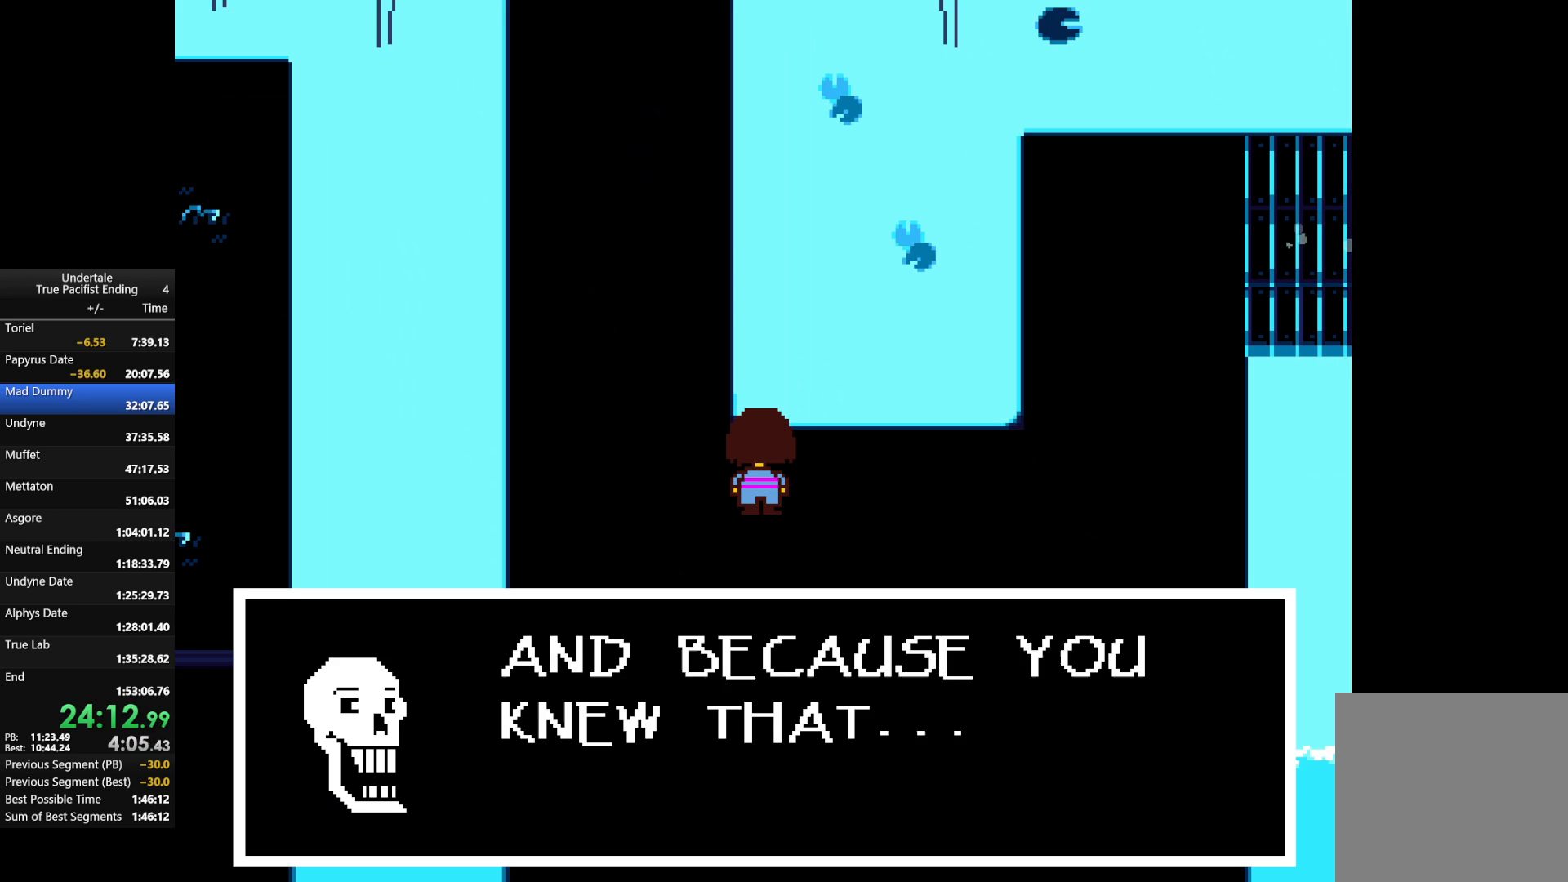
{"keys": ["right", "shift", "up", "x", "z"], "events": [[33, "return", "down"], [33, "shift", "down"], [100, "return", "up"], [100, "x", "down"], [100, "z", "down"], [133, "shift", "up"], [167, "return", "down"], [167, "up", "down"], [167, "x", "up"], [167, "z", "up"], [267, "shift", "down"], [267, "x", "down"], [267, "z", "down"], [333, "return", "up"], [400, "x", "up"], [400, "z", "up"], [467, "return", "down"], [467, "x", "down"], [467, "z", "down"], [500, "return", "up"]]}
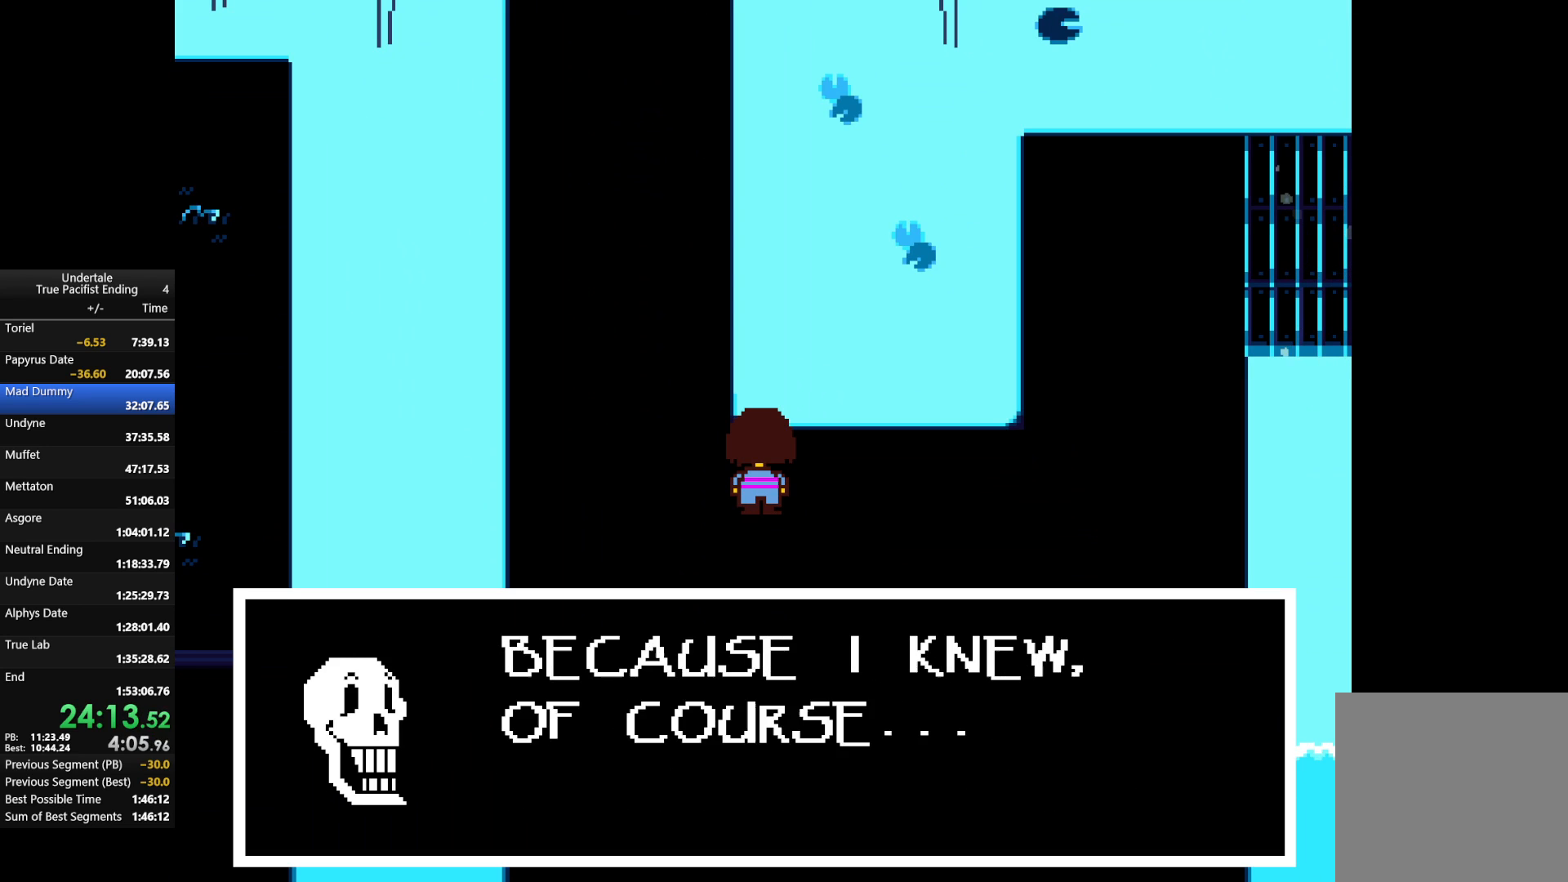
{"keys": ["right", "up", "x"], "events": [[67, "shift", "up"], [67, "x", "up"], [67, "z", "up"], [100, "return", "down"], [100, "shift", "down"], [100, "x", "down"], [100, "z", "down"], [133, "return", "up"], [200, "shift", "up"], [200, "x", "up"], [200, "z", "up"], [300, "return", "down"], [300, "shift", "down"], [300, "x", "down"], [300, "z", "down"], [333, "return", "up"], [333, "z", "up"], [367, "shift", "up"], [367, "x", "up"], [467, "shift", "down"], [500, "shift", "up"], [500, "x", "down"]]}
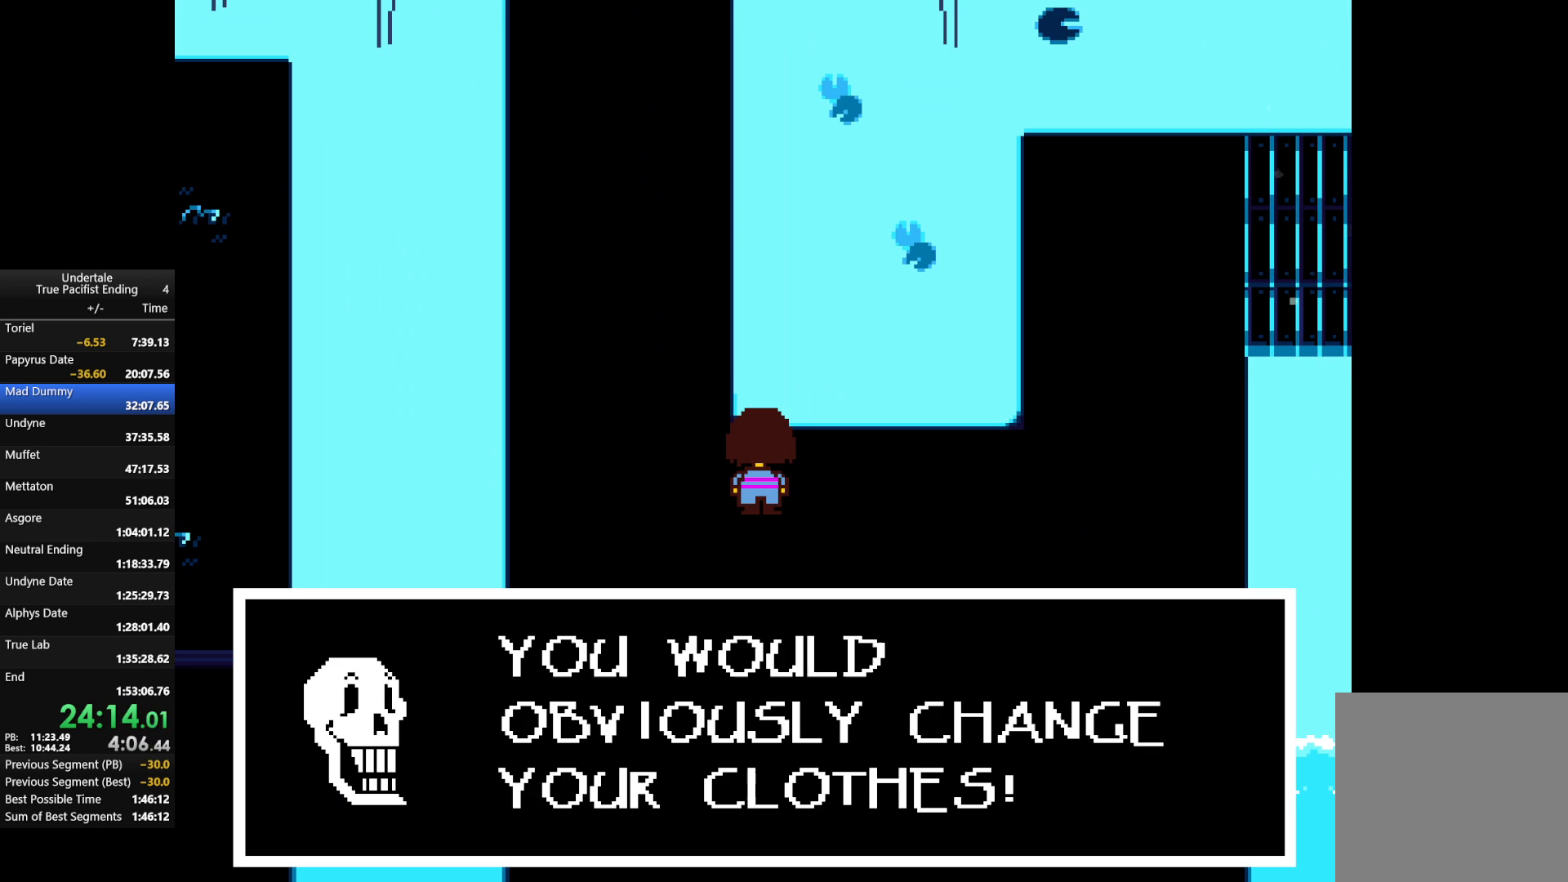
{"keys": ["right", "up"], "events": [[33, "x", "up"], [67, "return", "down"], [67, "shift", "down"], [67, "x", "down"], [67, "z", "down"], [133, "return", "up"], [133, "shift", "up"], [133, "z", "up"], [167, "x", "up"], [233, "return", "down"], [233, "shift", "down"], [233, "z", "down"], [300, "return", "up"], [300, "x", "down"], [333, "shift", "up"], [333, "x", "up"], [333, "z", "up"], [400, "shift", "down"], [400, "z", "down"], [433, "x", "down"], [500, "shift", "up"], [500, "x", "up"], [500, "z", "up"]]}
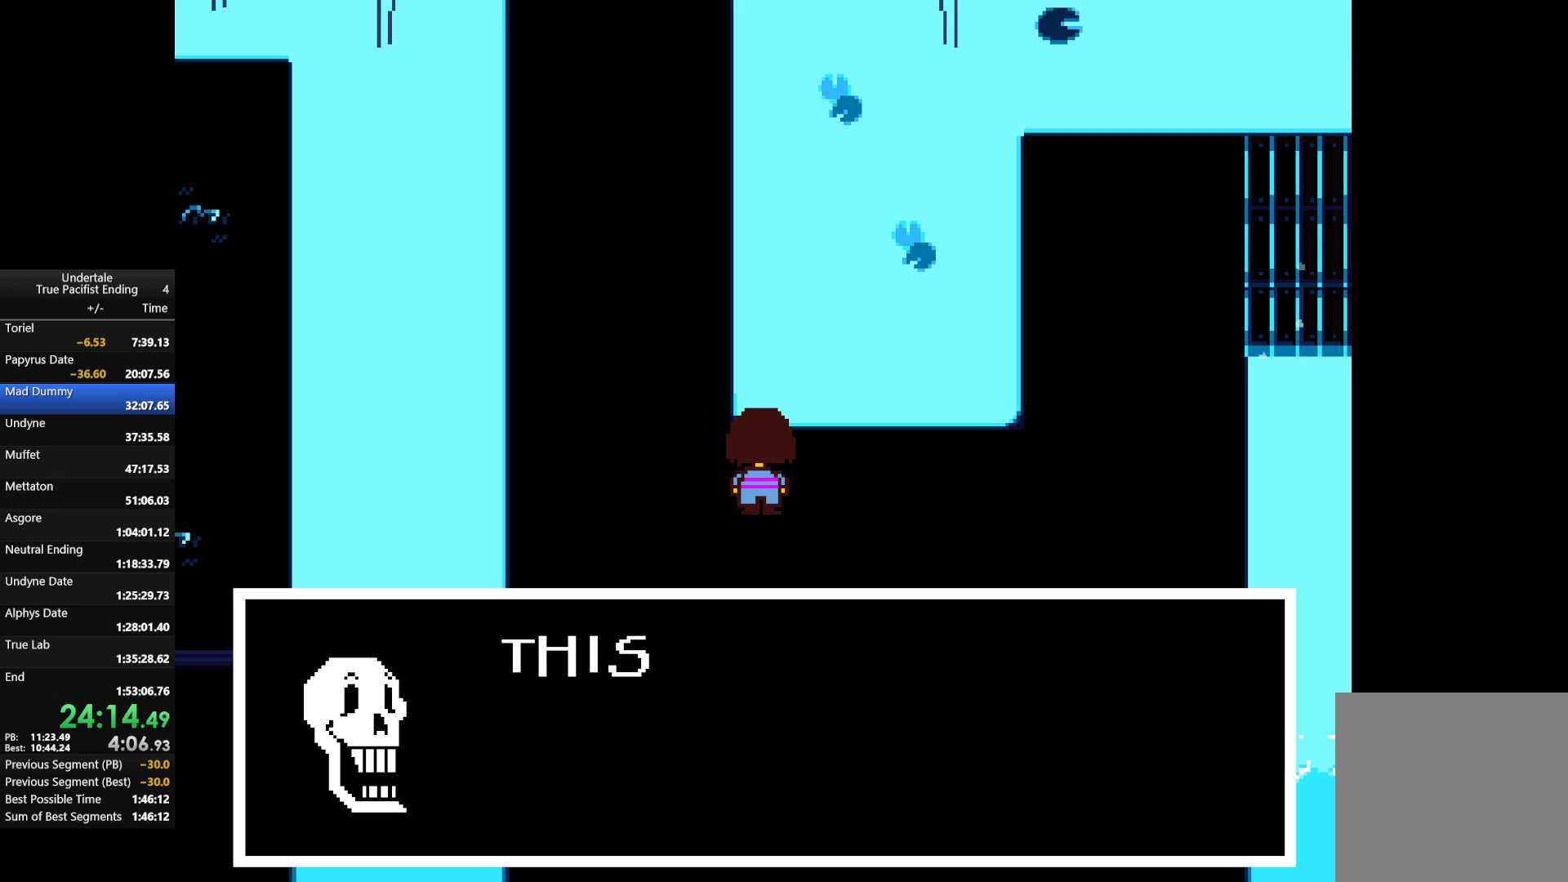
{"keys": ["return", "right", "shift", "up"], "events": [[33, "return", "down"], [33, "shift", "down"], [33, "z", "down"], [100, "x", "down"], [133, "return", "up"], [133, "shift", "up"], [167, "return", "down"], [167, "shift", "down"], [167, "x", "up"], [167, "z", "up"], [233, "return", "up"], [233, "x", "down"], [233, "z", "down"], [267, "z", "up"], [333, "return", "down"], [333, "x", "up"], [367, "return", "up"], [367, "shift", "up"], [367, "x", "down"], [367, "z", "down"], [433, "x", "up"], [500, "return", "down"], [500, "shift", "down"], [500, "z", "up"]]}
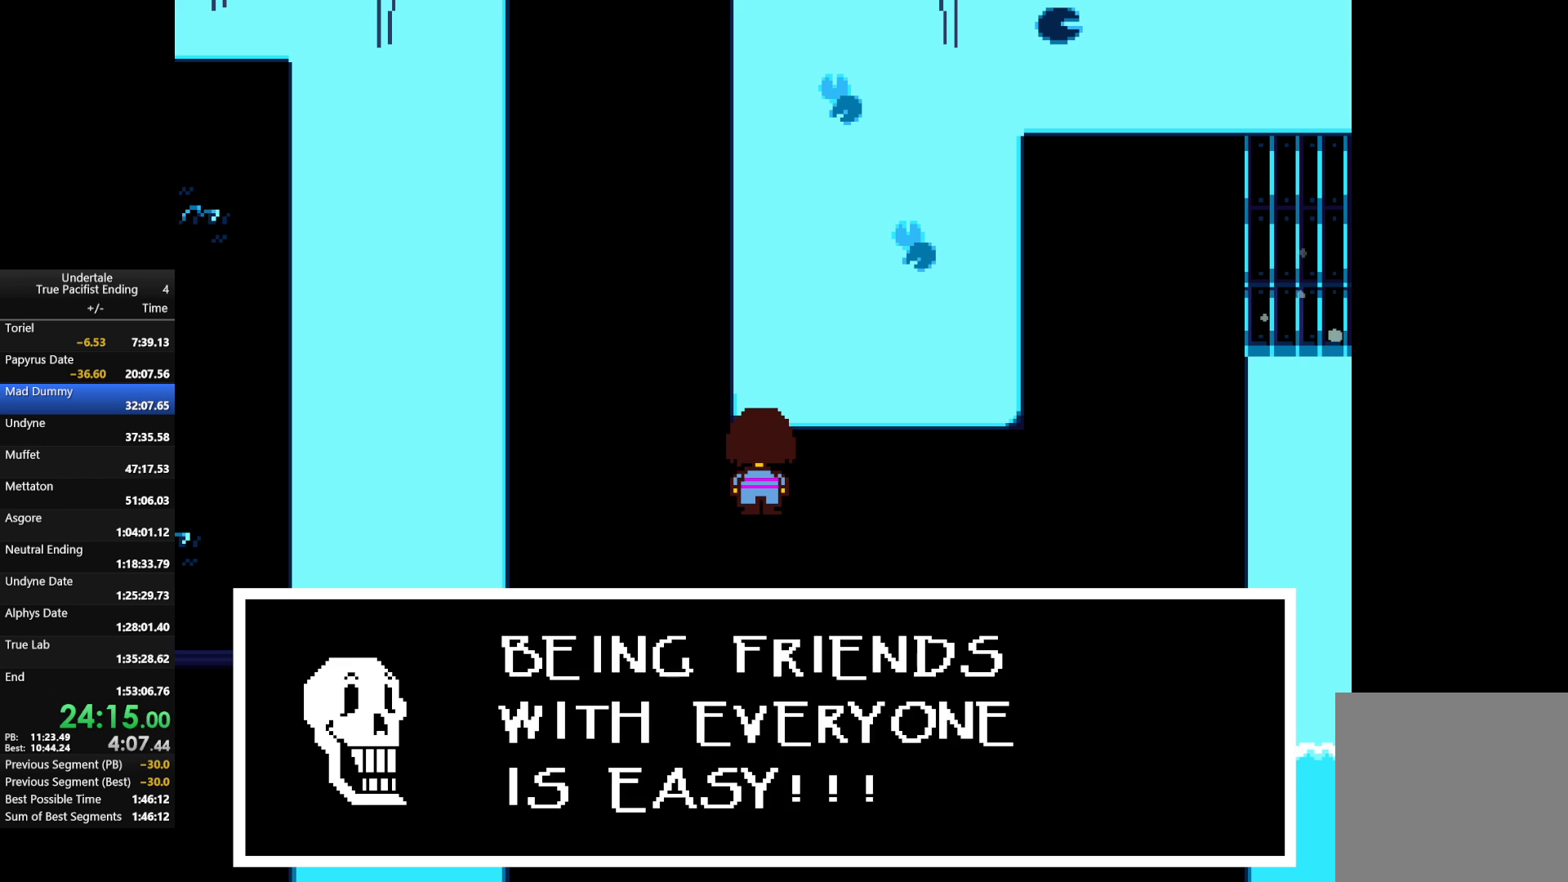
{"keys": ["right", "shift", "up"], "events": [[33, "return", "up"], [33, "shift", "up"], [33, "z", "down"], [67, "shift", "down"], [67, "x", "down"], [100, "x", "up"], [100, "z", "up"], [167, "shift", "up"], [200, "return", "down"], [200, "shift", "down"], [200, "x", "down"], [200, "z", "down"], [267, "return", "up"], [267, "shift", "up"], [267, "x", "up"], [267, "z", "up"], [367, "return", "down"], [367, "shift", "down"], [367, "z", "down"], [433, "return", "up"], [433, "shift", "up"], [433, "x", "down"], [467, "x", "up"], [467, "z", "up"], [500, "shift", "down"]]}
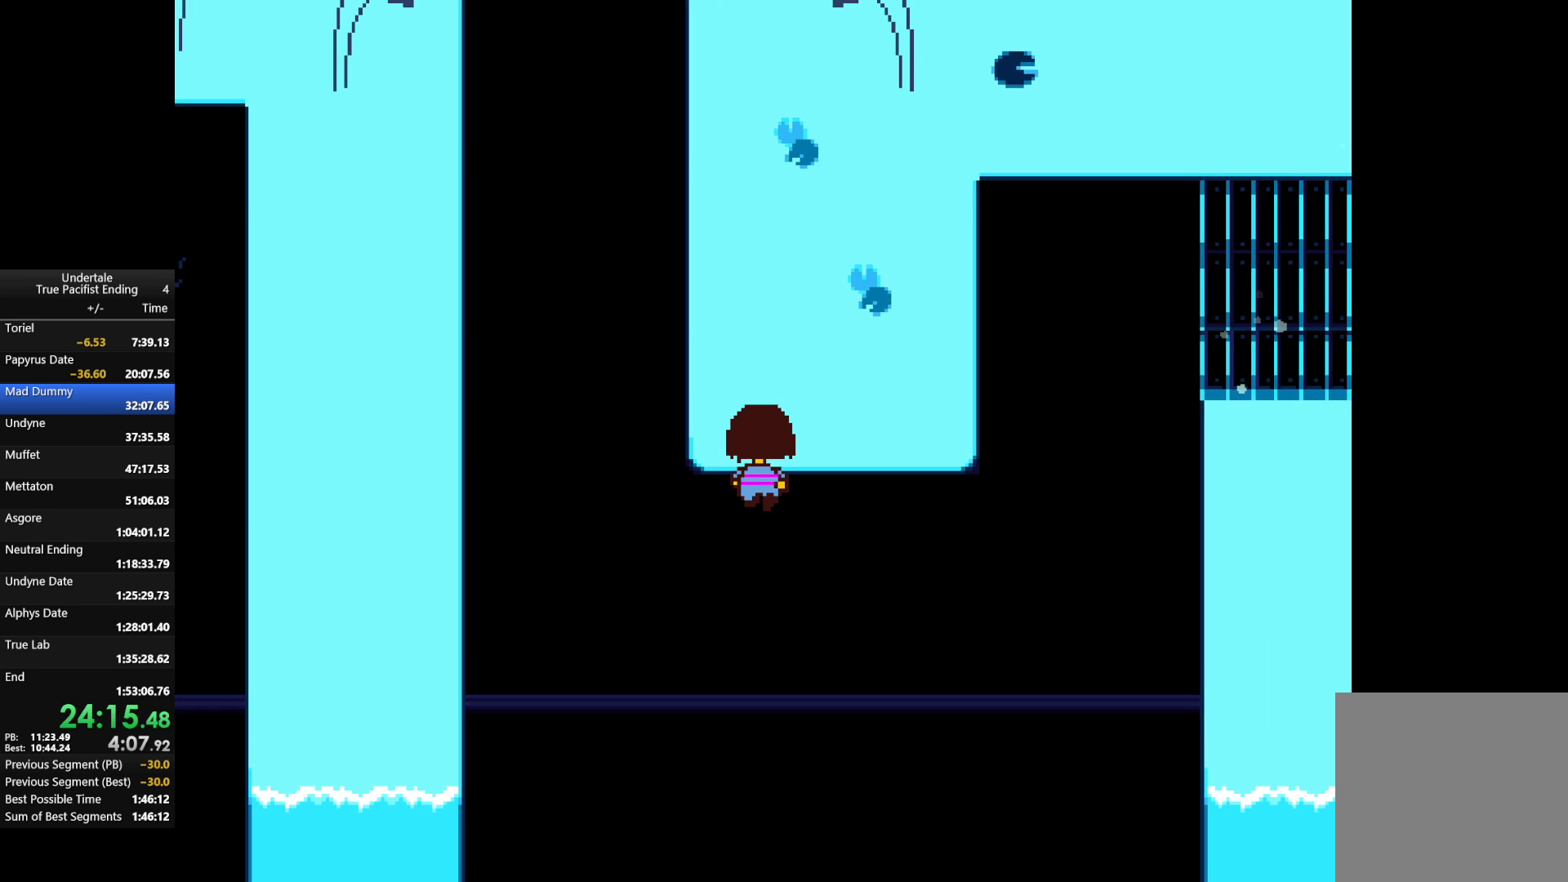
{"keys": ["right", "up"], "events": [[67, "shift", "up"], [67, "x", "down"], [100, "shift", "down"], [100, "z", "down"], [200, "shift", "up"], [200, "x", "up"], [200, "z", "up"]]}
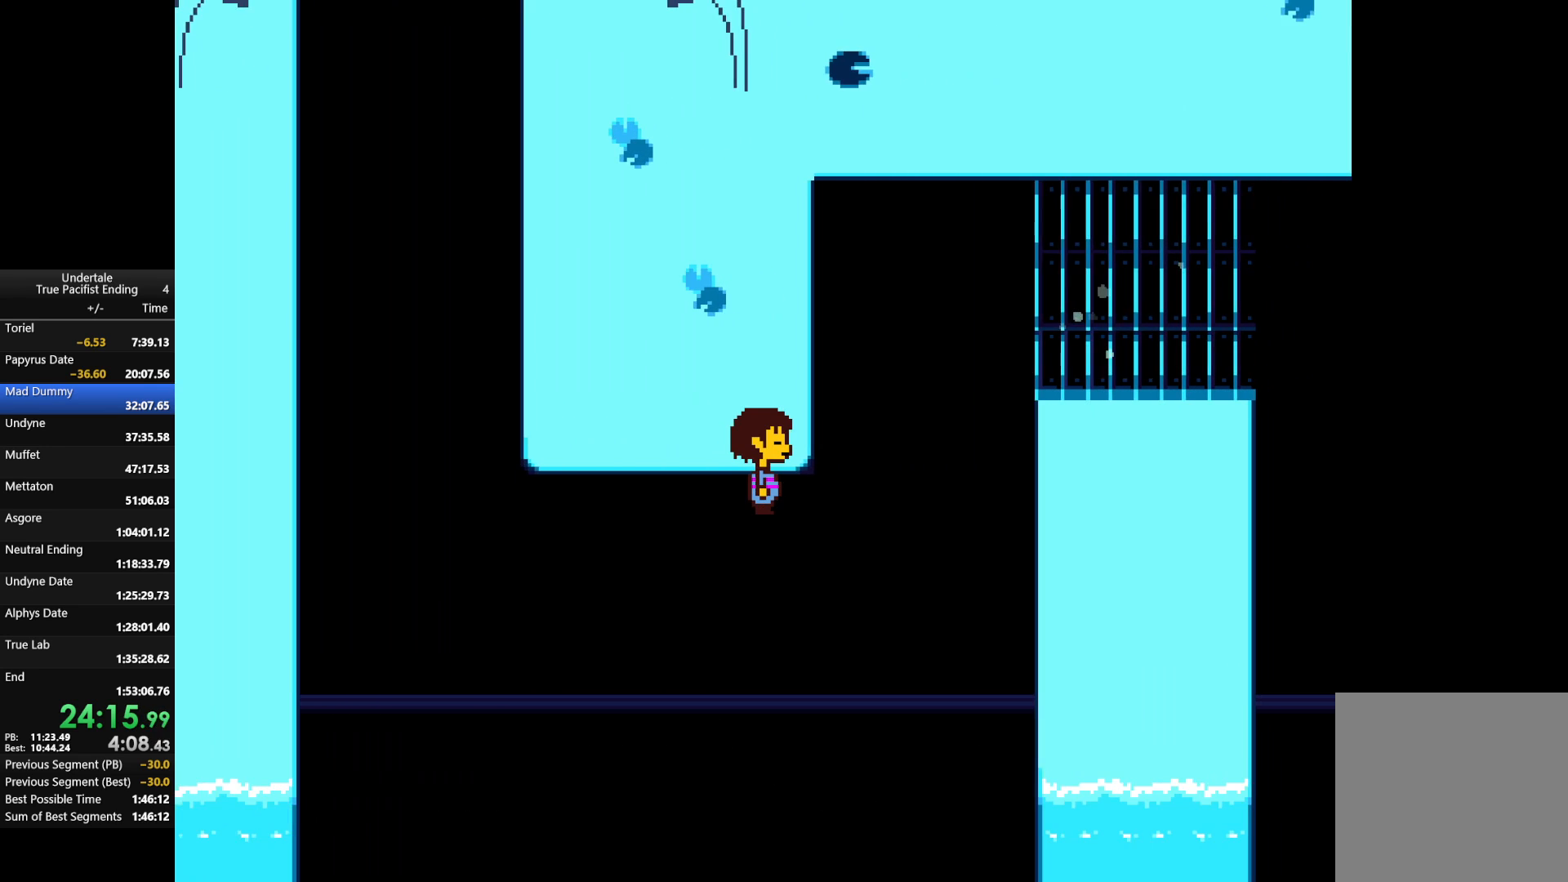
{"keys": ["right", "up"], "events": []}
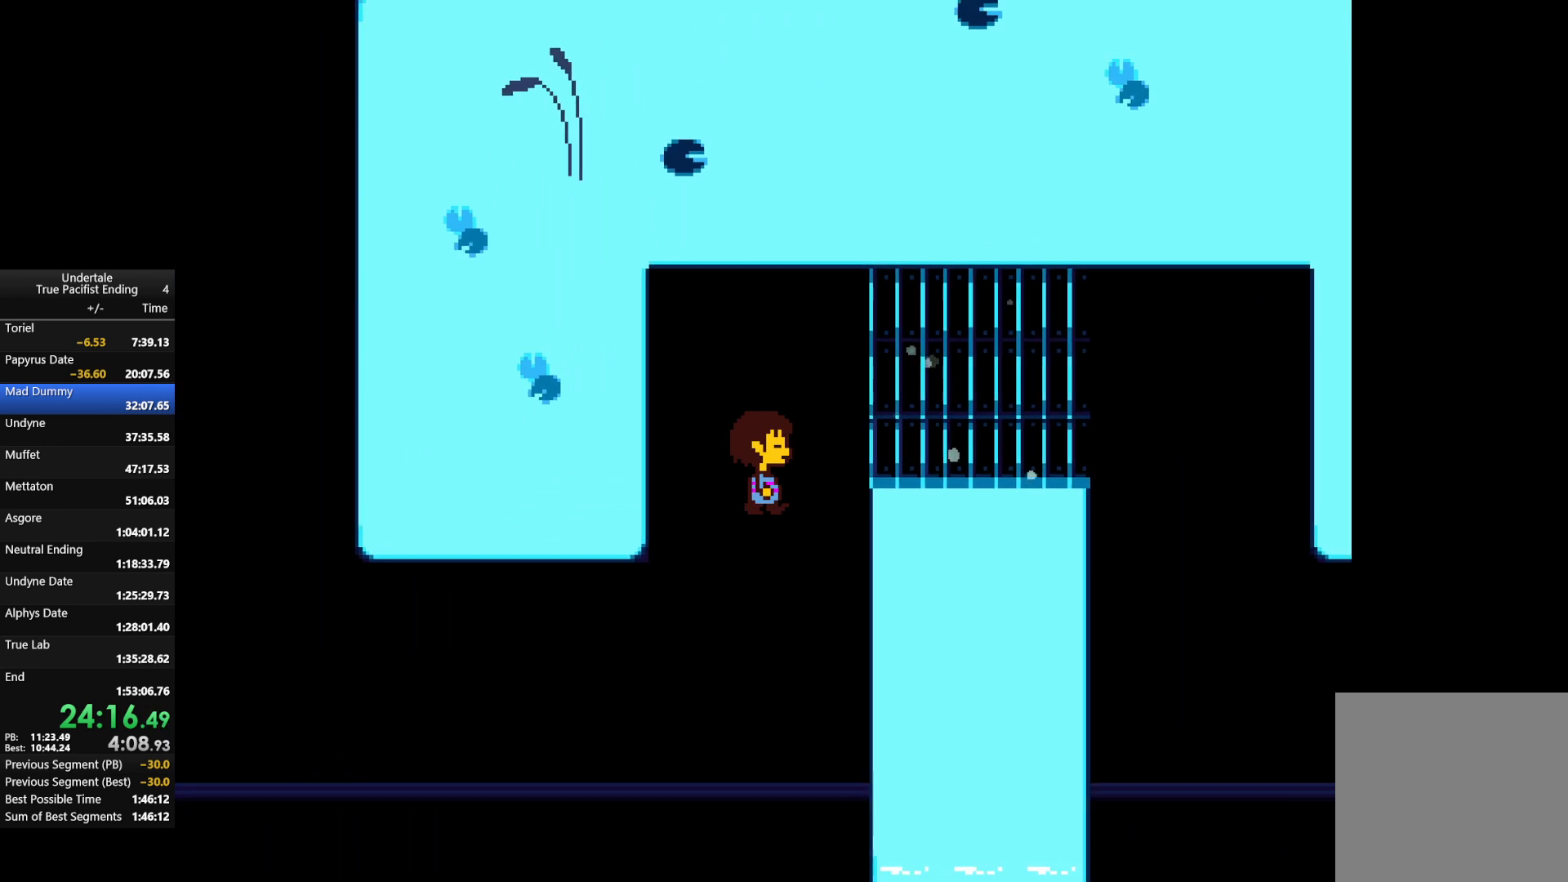
{"keys": ["down", "right"], "events": [[333, "up", "up"], [367, "down", "down"]]}
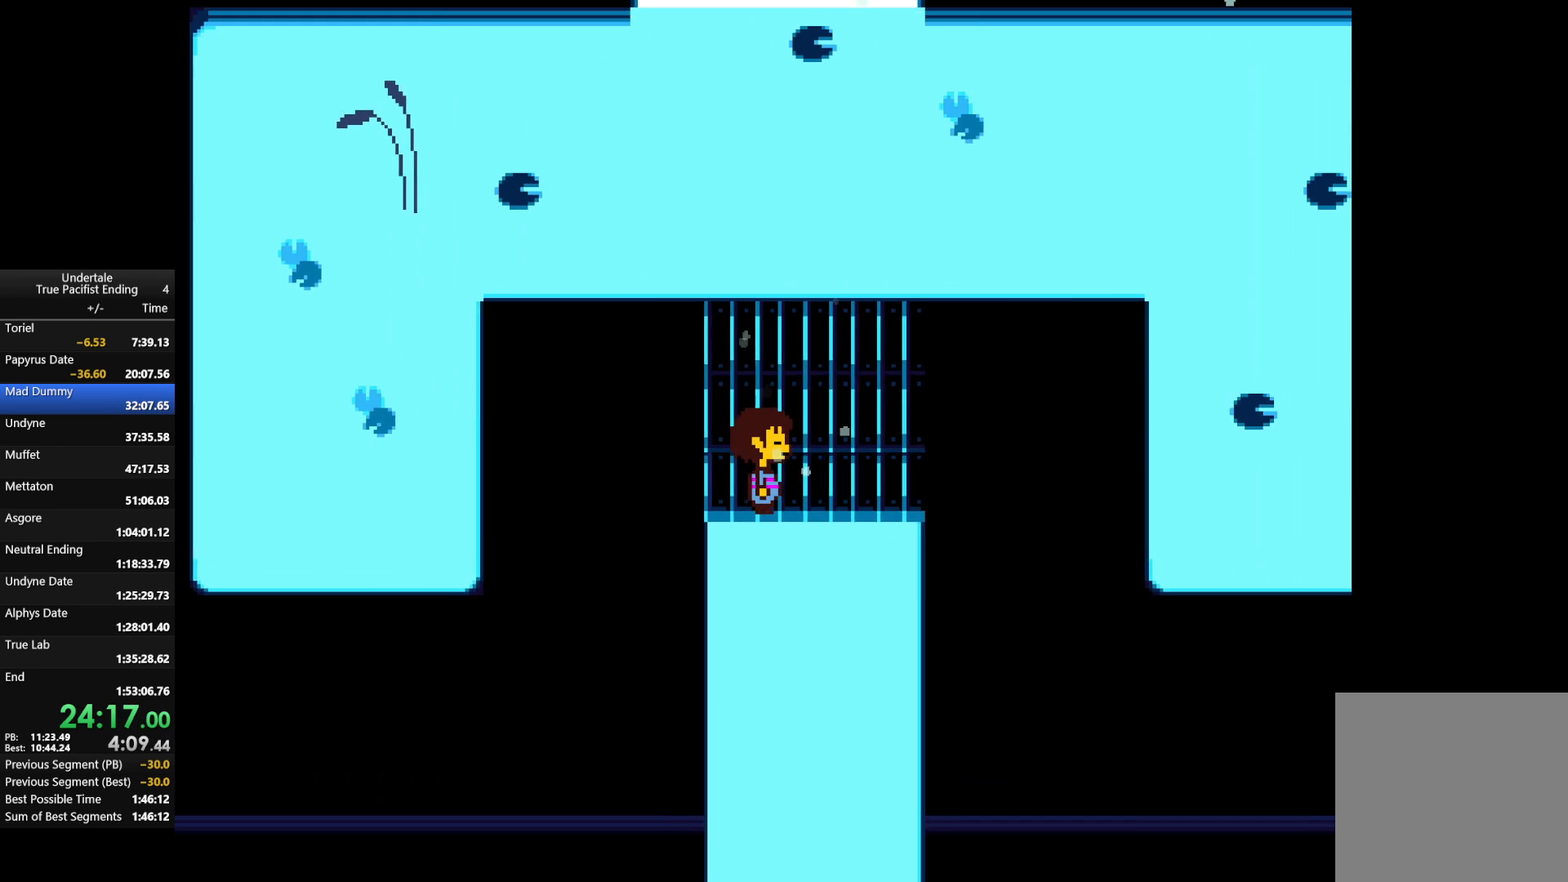
{"keys": ["down", "right"], "events": []}
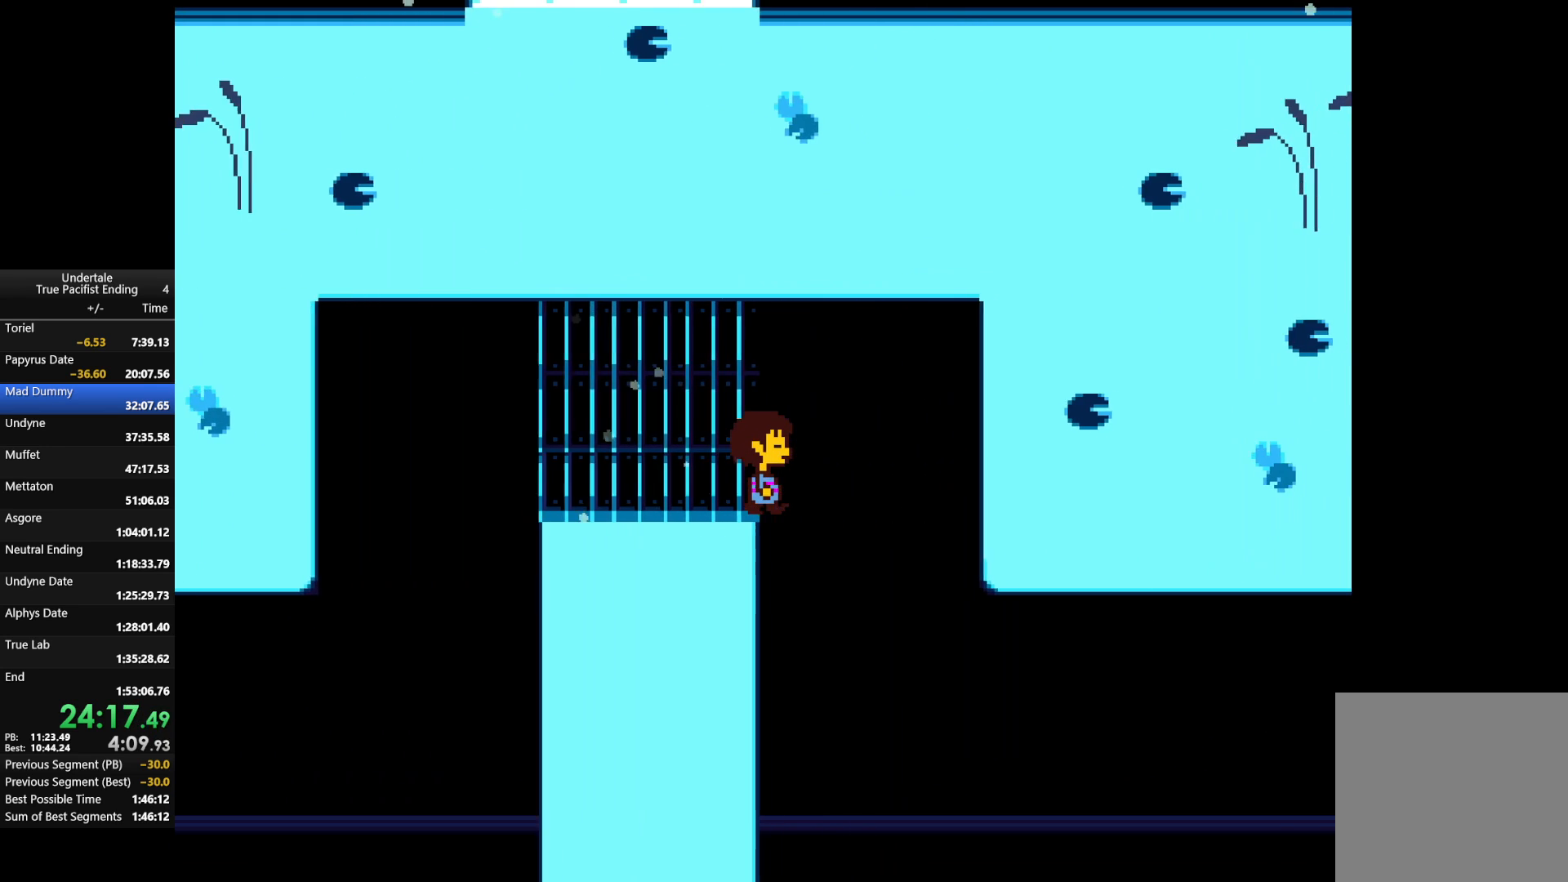
{"keys": ["down", "right"], "events": []}
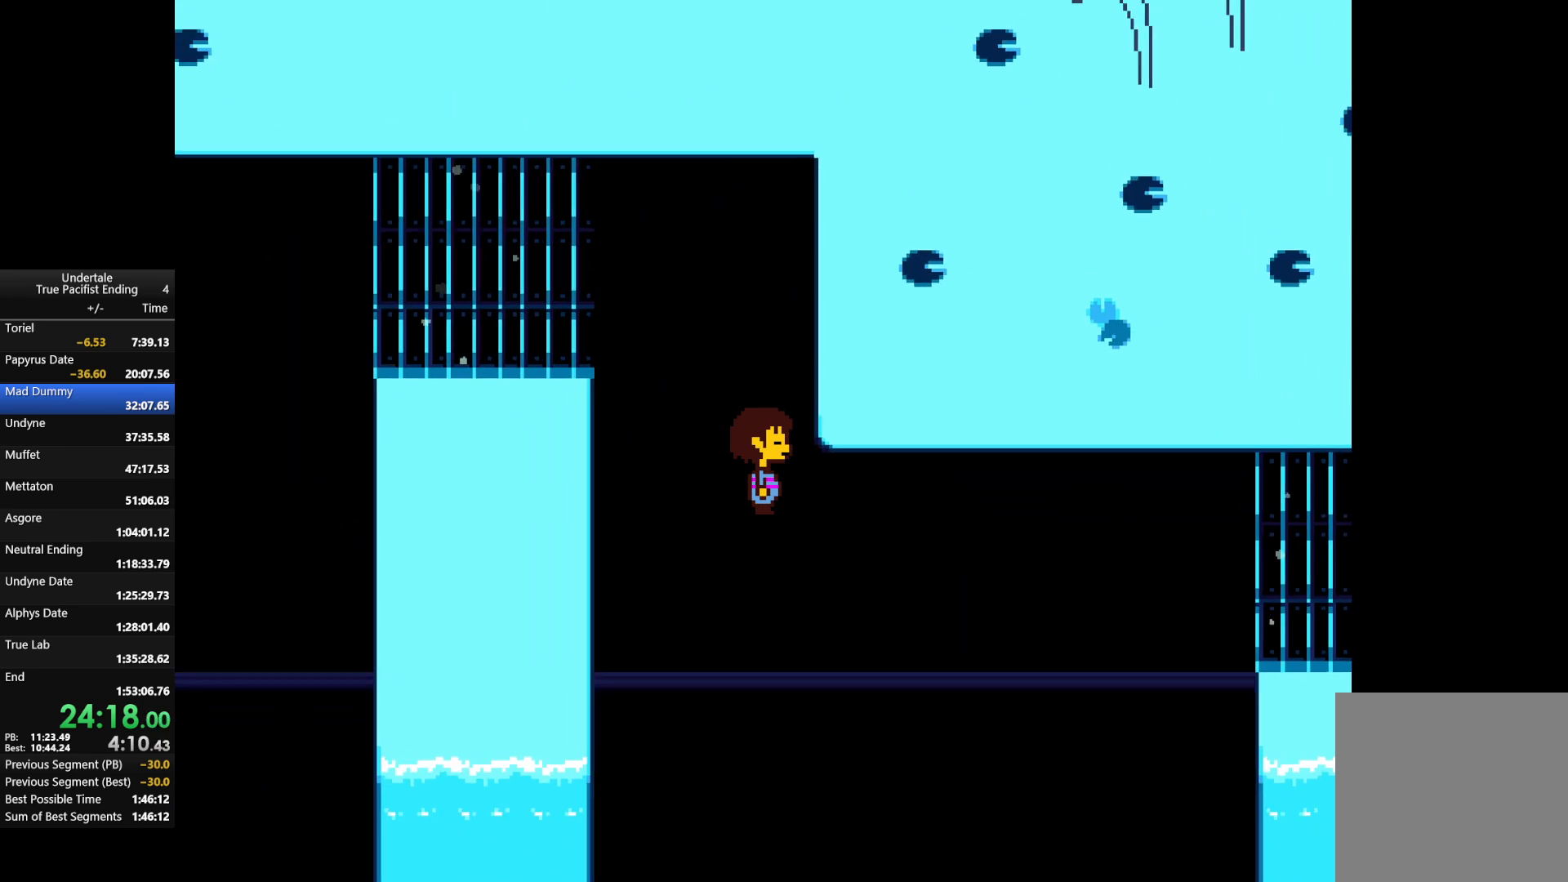
{"keys": ["right", "up"], "events": [[133, "down", "up"], [267, "up", "down"]]}
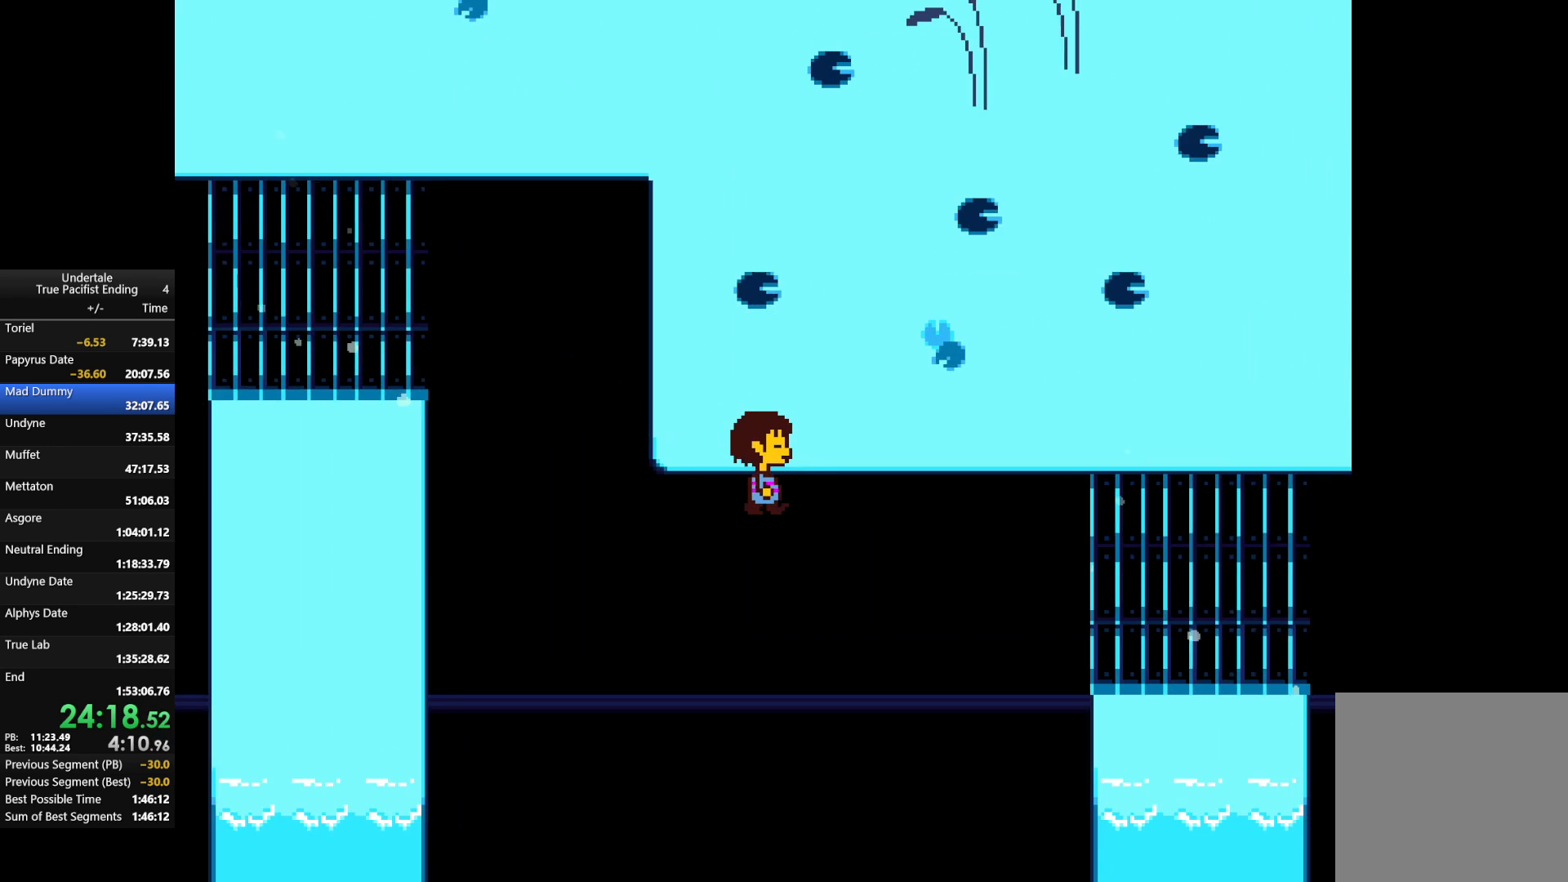
{"keys": ["right", "up"], "events": []}
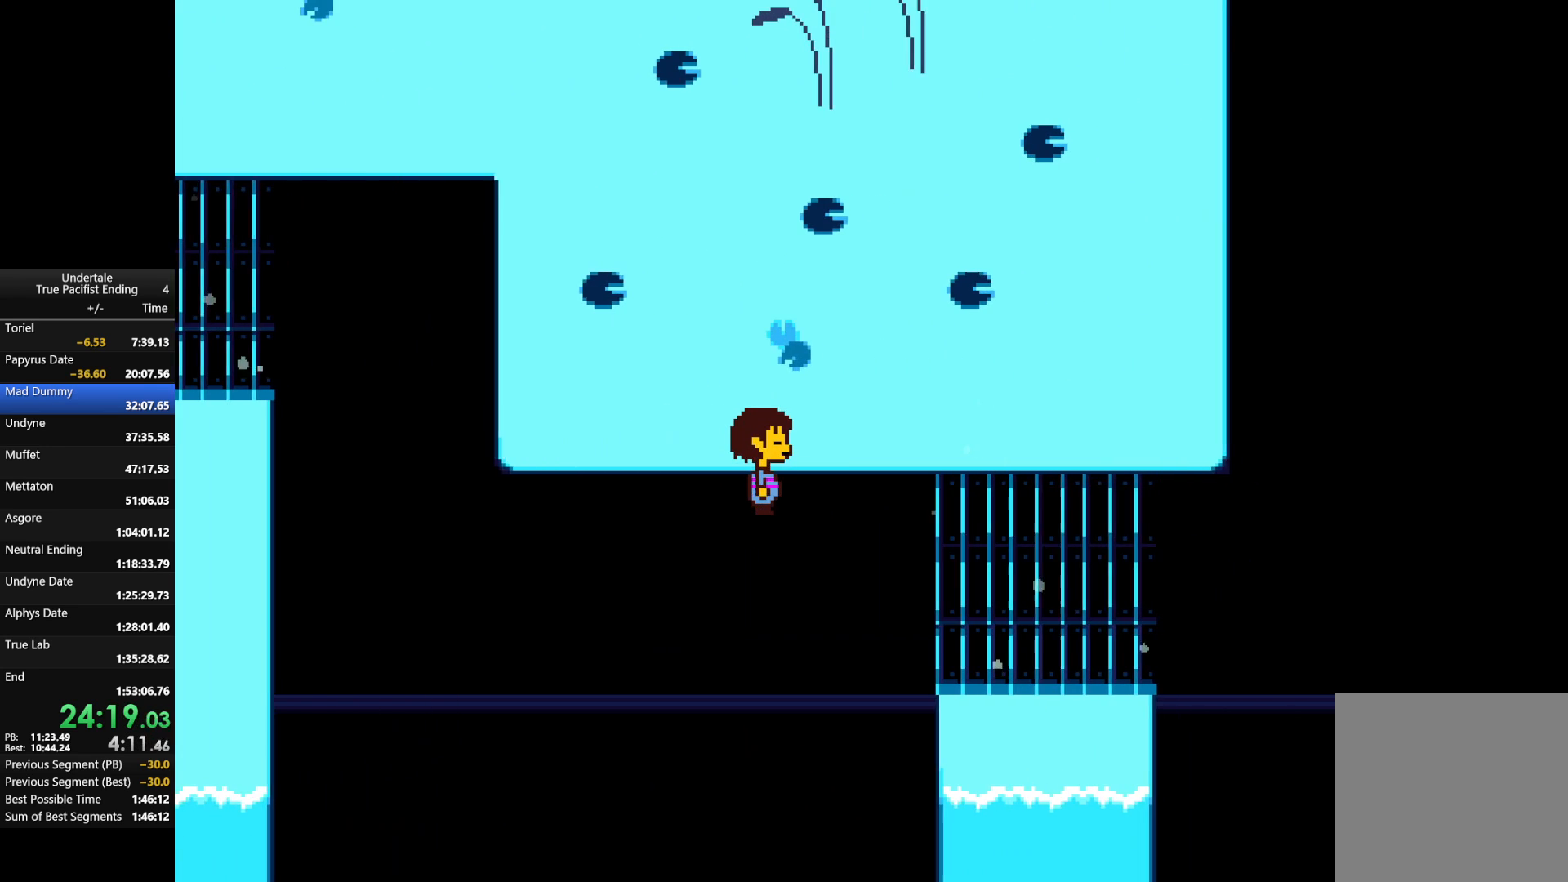
{"keys": ["right", "up"], "events": []}
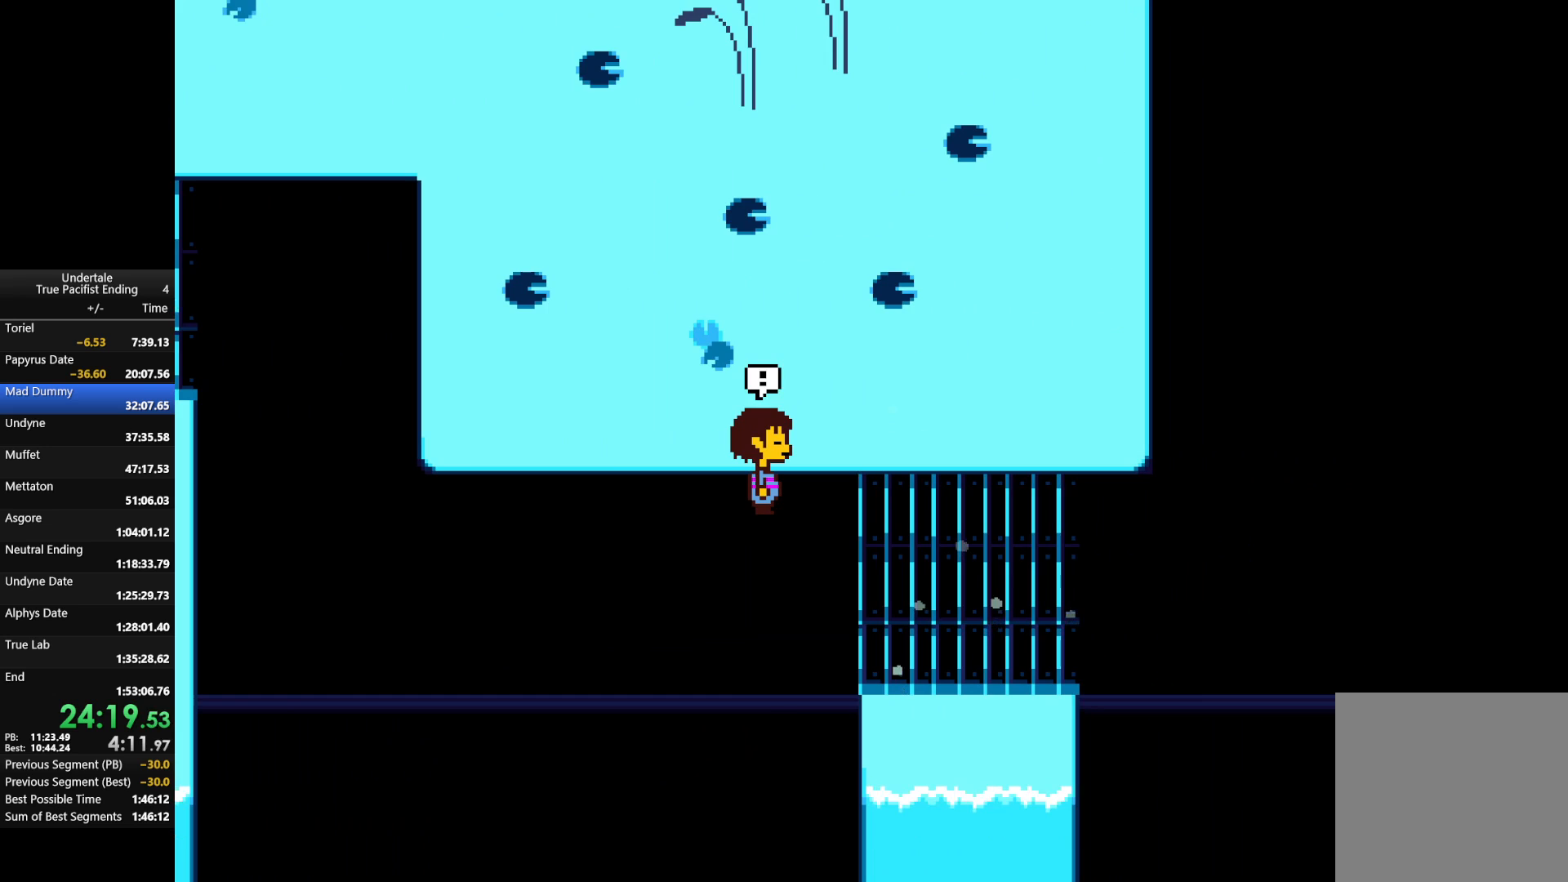
{"keys": ["right"], "events": [[433, "up", "up"]]}
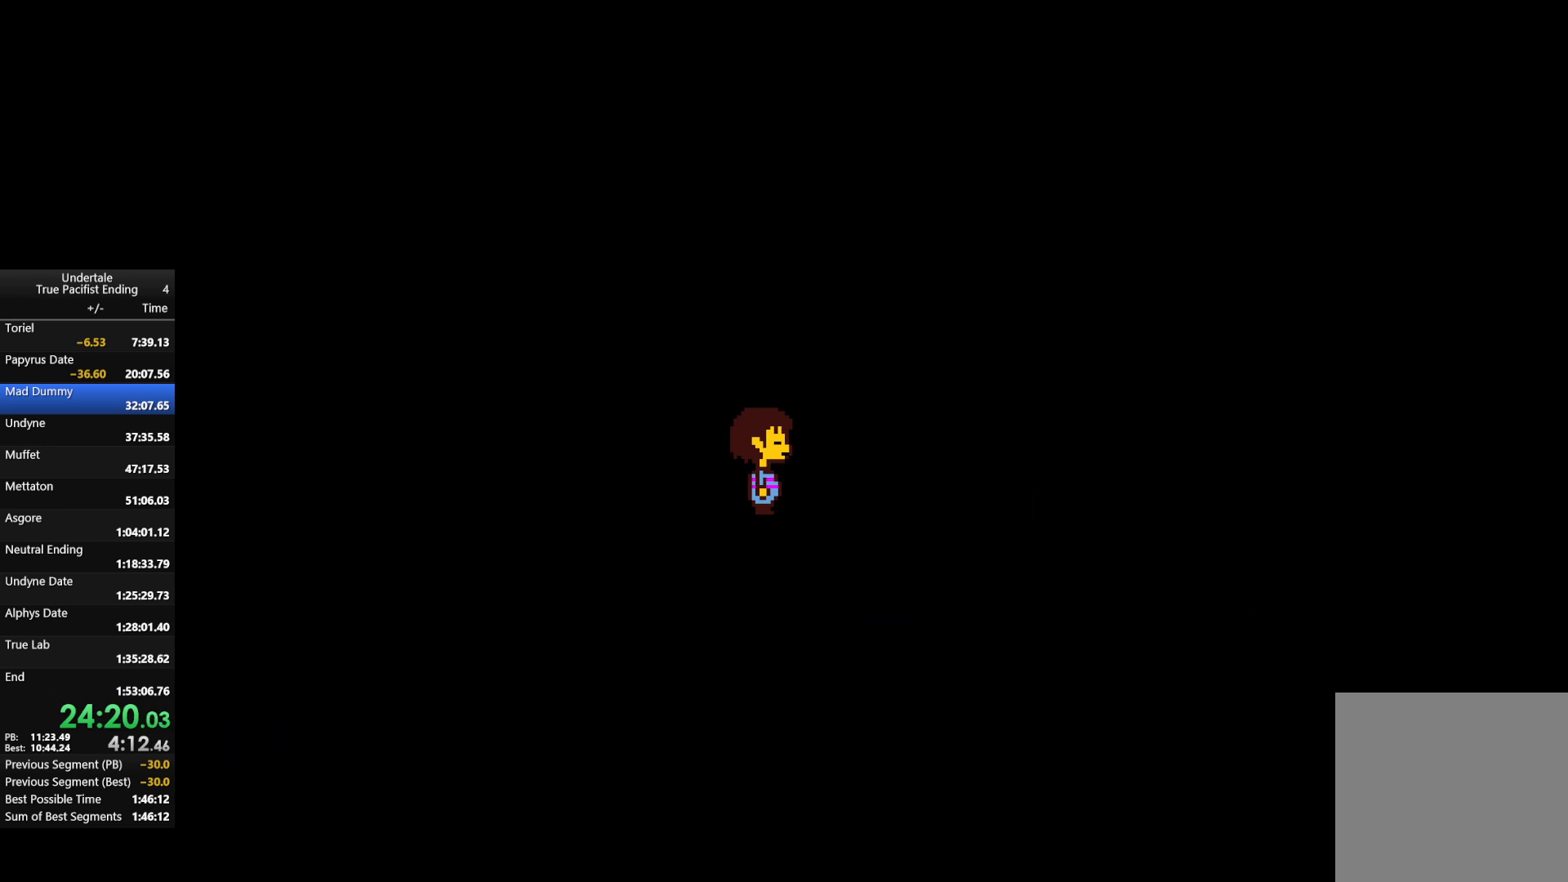
{"keys": [], "events": [[33, "right", "up"]]}
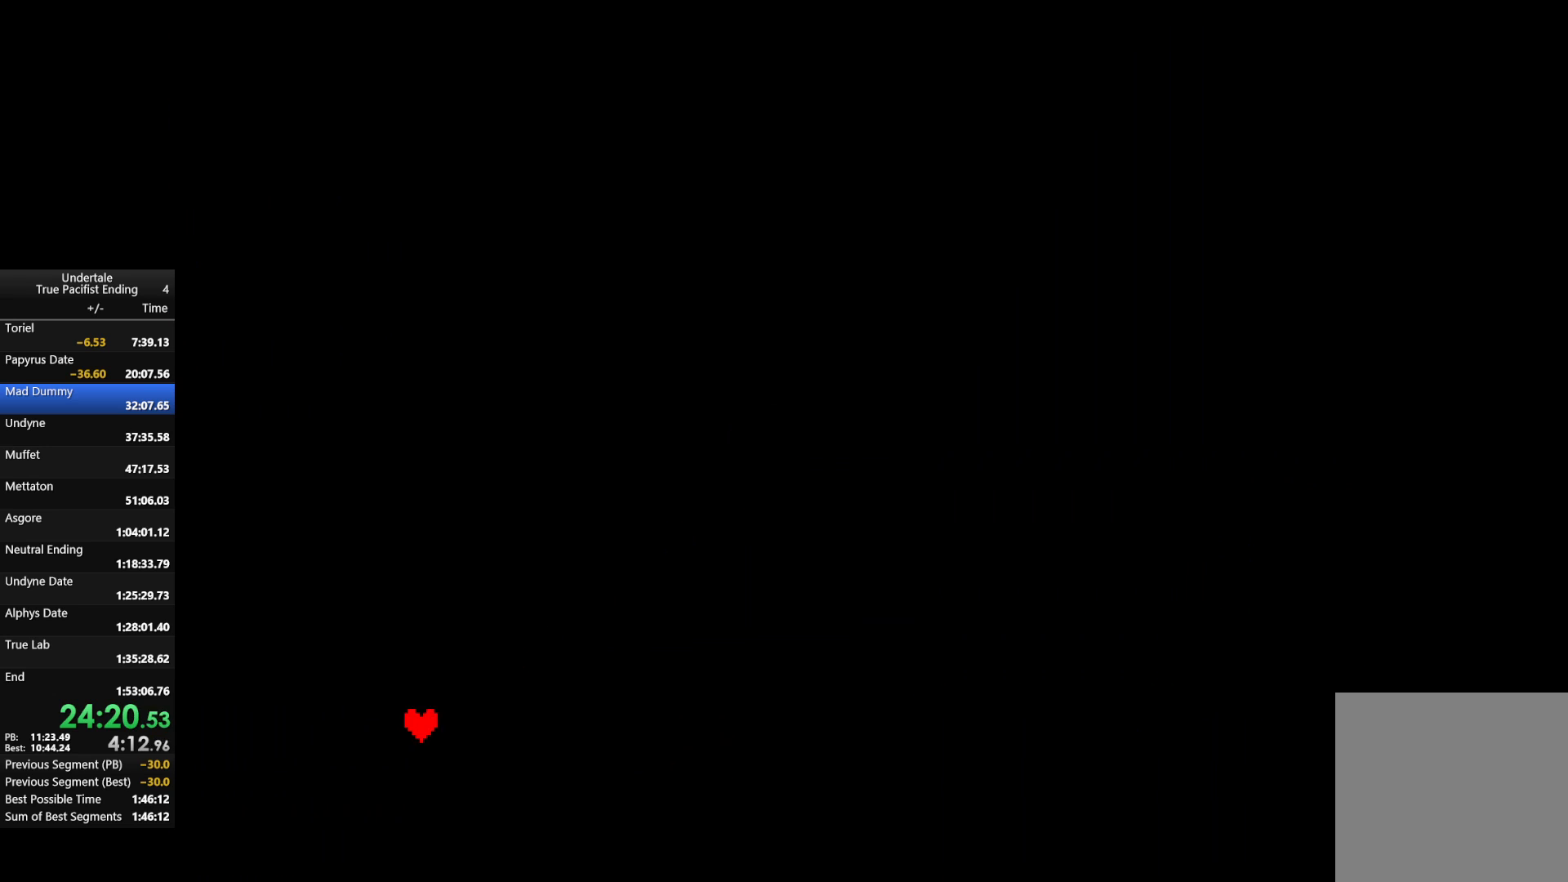
{"keys": [], "events": []}
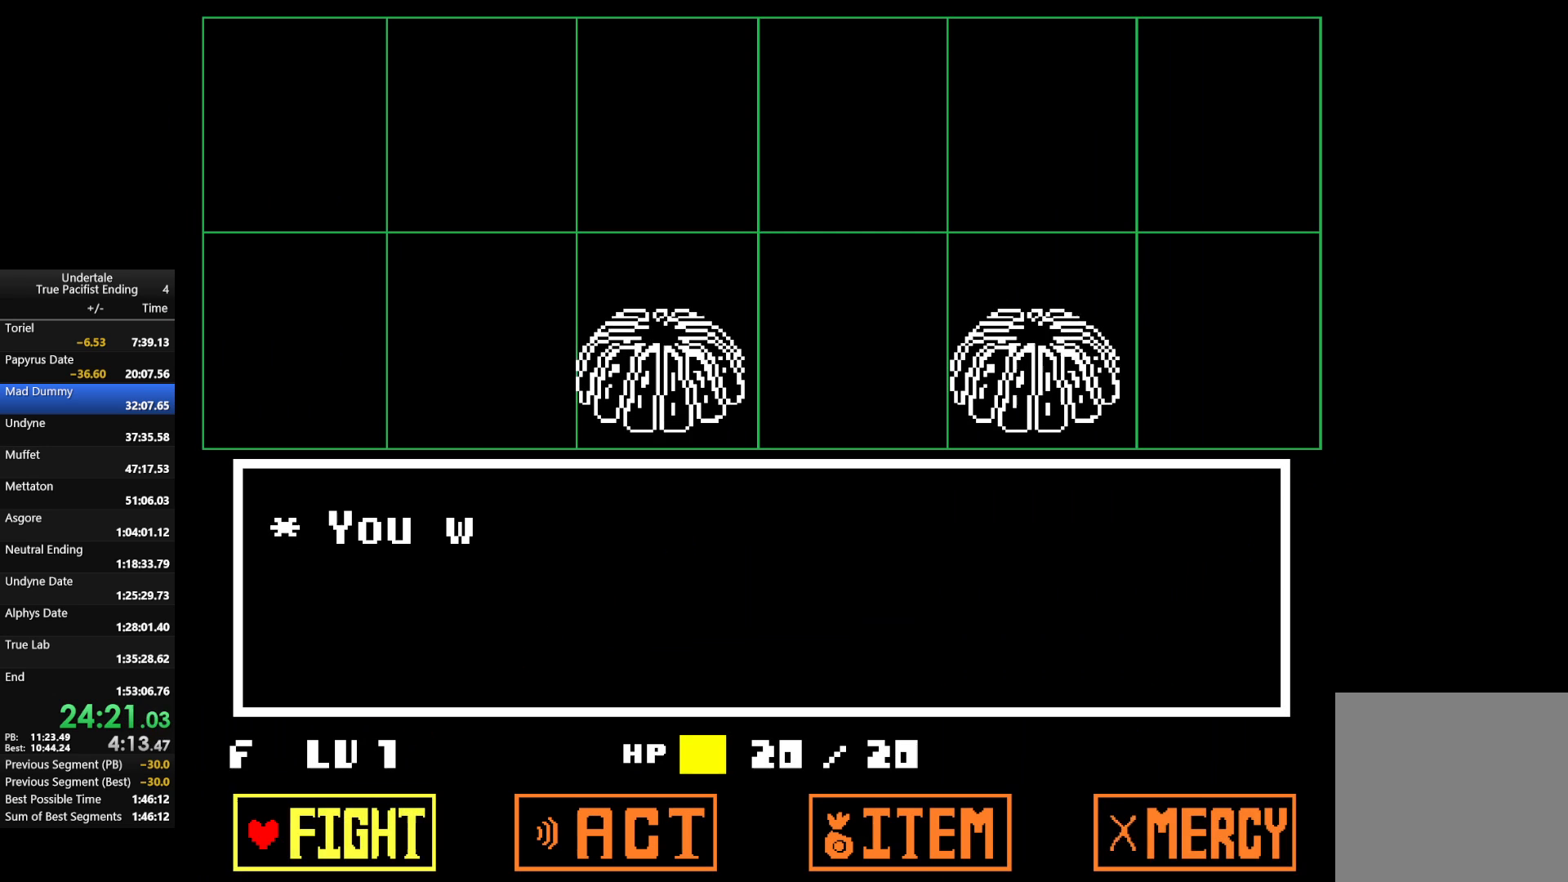
{"keys": [], "events": [[100, "left", "down"], [200, "left", "up"], [233, "z", "down"], [333, "z", "up"], [433, "z", "down"], [467, "z", "up"]]}
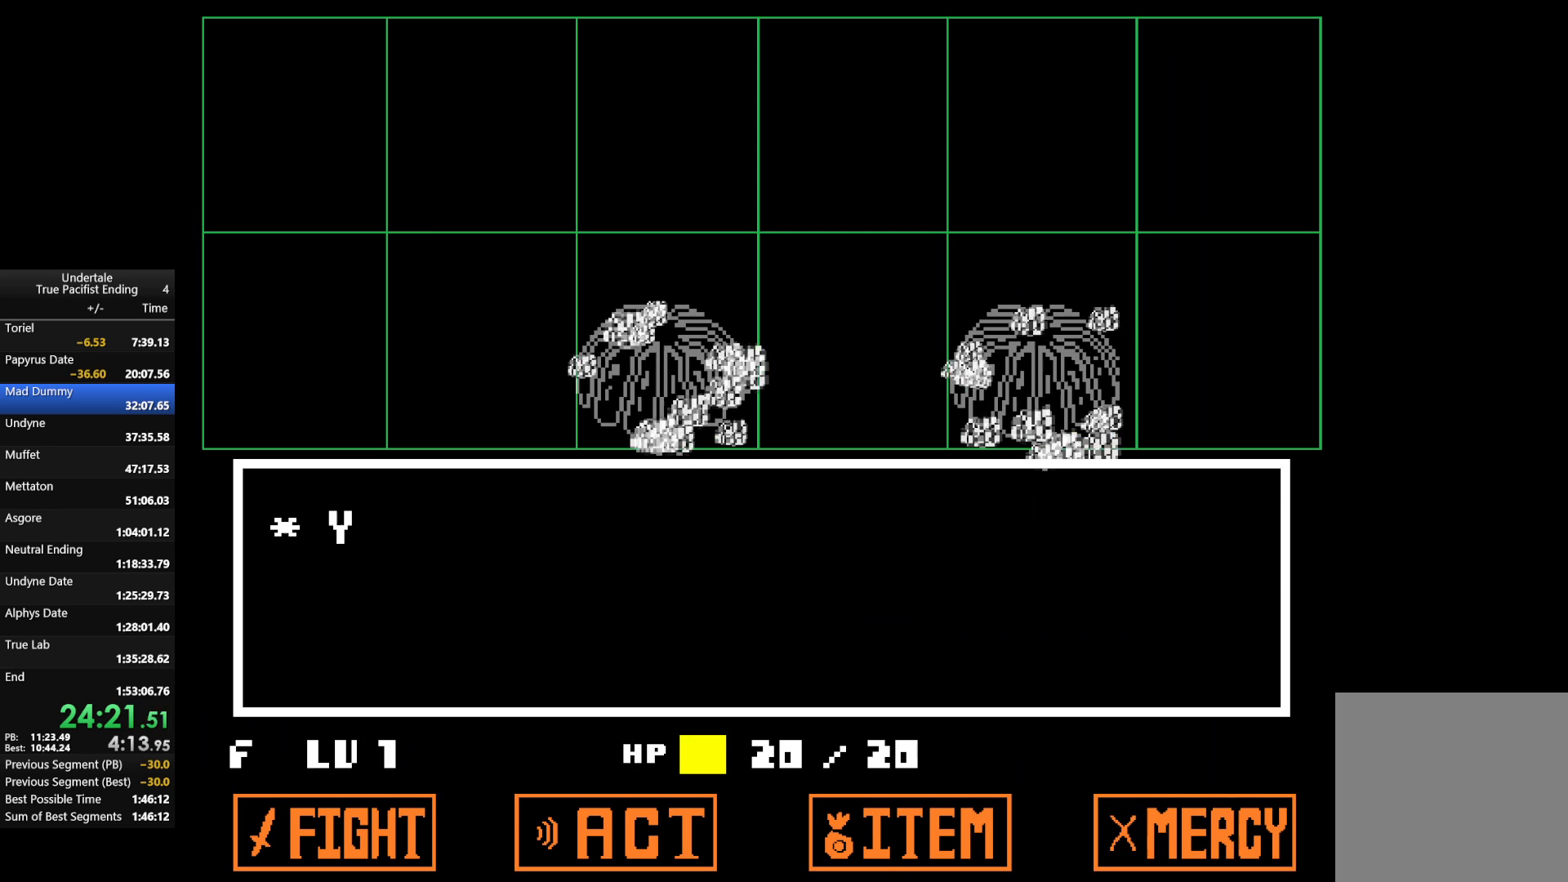
{"keys": ["return", "right", "x"], "events": [[133, "z", "down"], [267, "return", "down"], [267, "shift", "down"], [267, "z", "up"], [300, "x", "down"], [367, "return", "up"], [367, "shift", "up"], [367, "x", "up"], [367, "z", "down"], [433, "return", "down"], [433, "right", "down"], [433, "x", "down"], [500, "z", "up"]]}
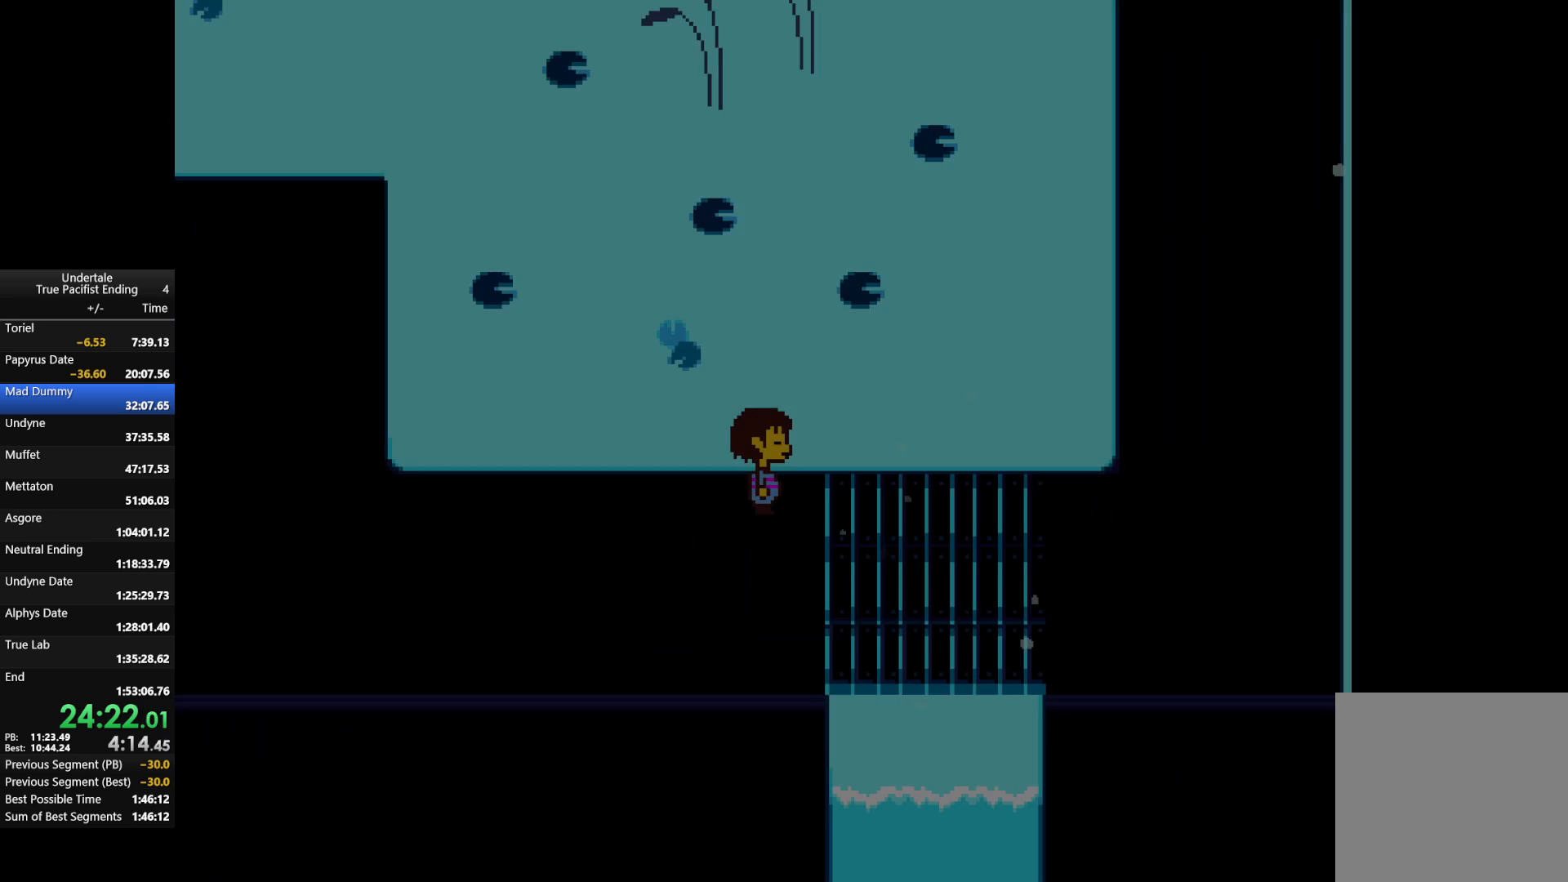
{"keys": ["right", "up"], "events": [[33, "x", "up"], [33, "z", "down"], [100, "up", "down"], [133, "return", "up"], [133, "x", "down"], [167, "z", "up"], [233, "x", "up"], [267, "z", "down"], [467, "z", "up"]]}
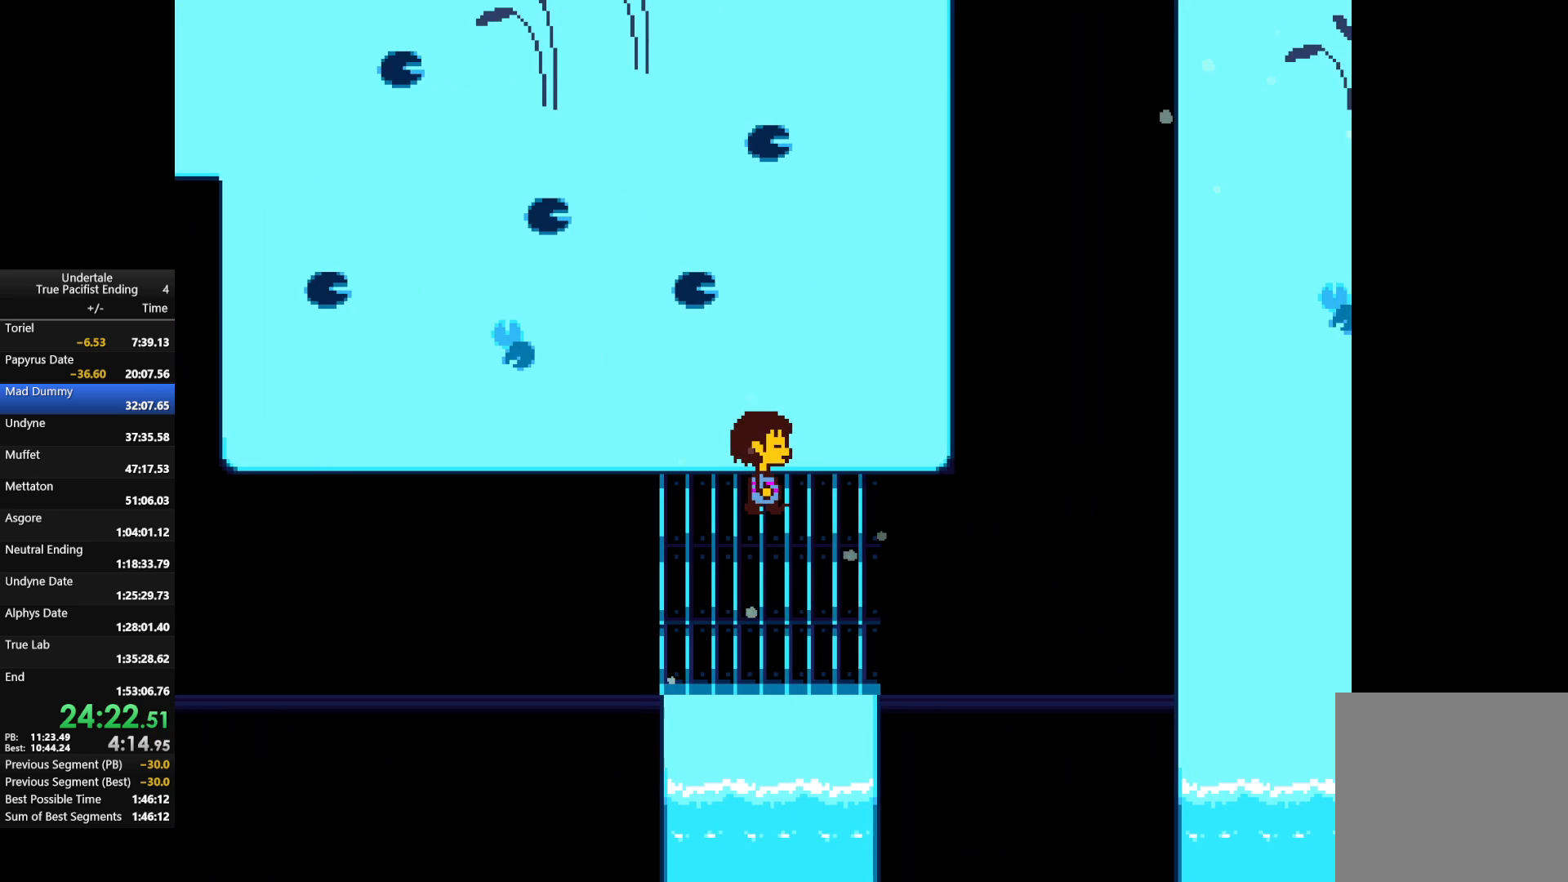
{"keys": ["right", "up"], "events": []}
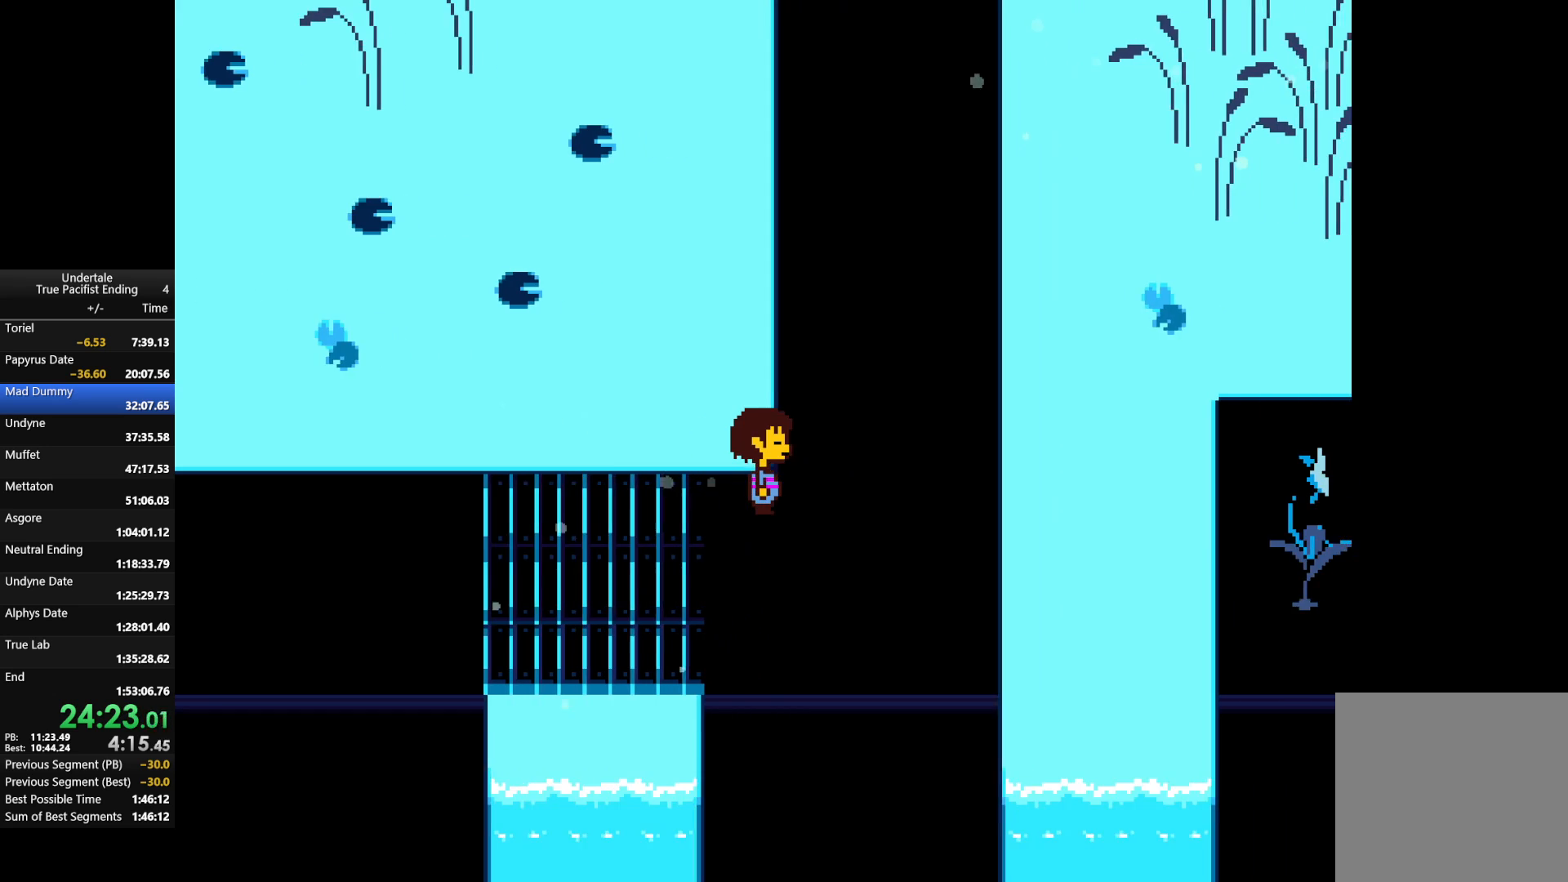
{"keys": ["left", "up"], "events": [[333, "right", "up"], [400, "left", "down"]]}
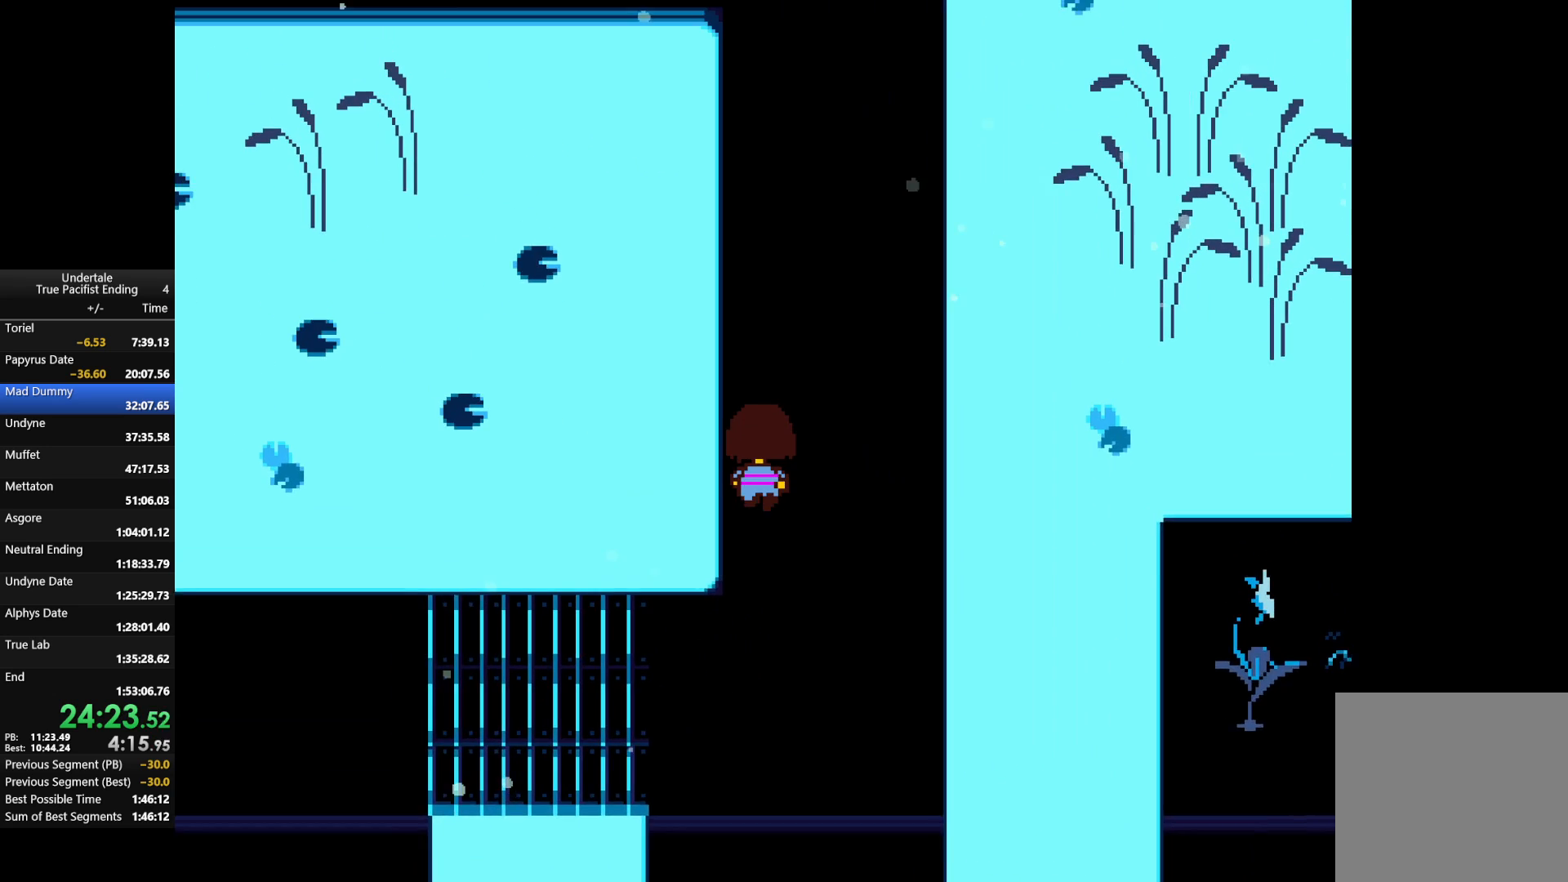
{"keys": ["up"], "events": [[233, "left", "up"]]}
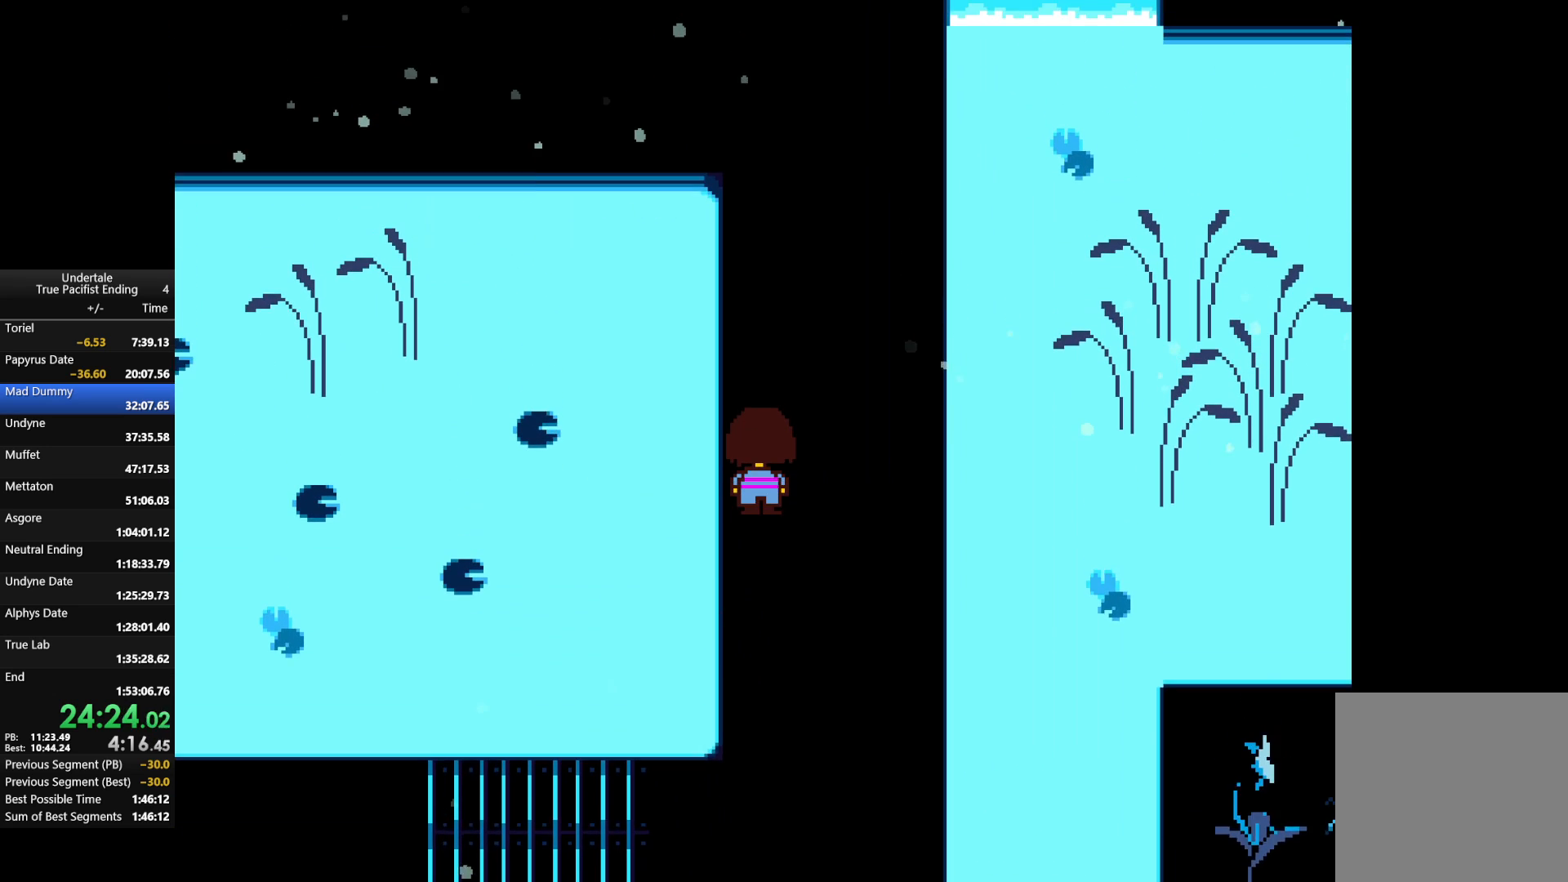
{"keys": ["up"], "events": []}
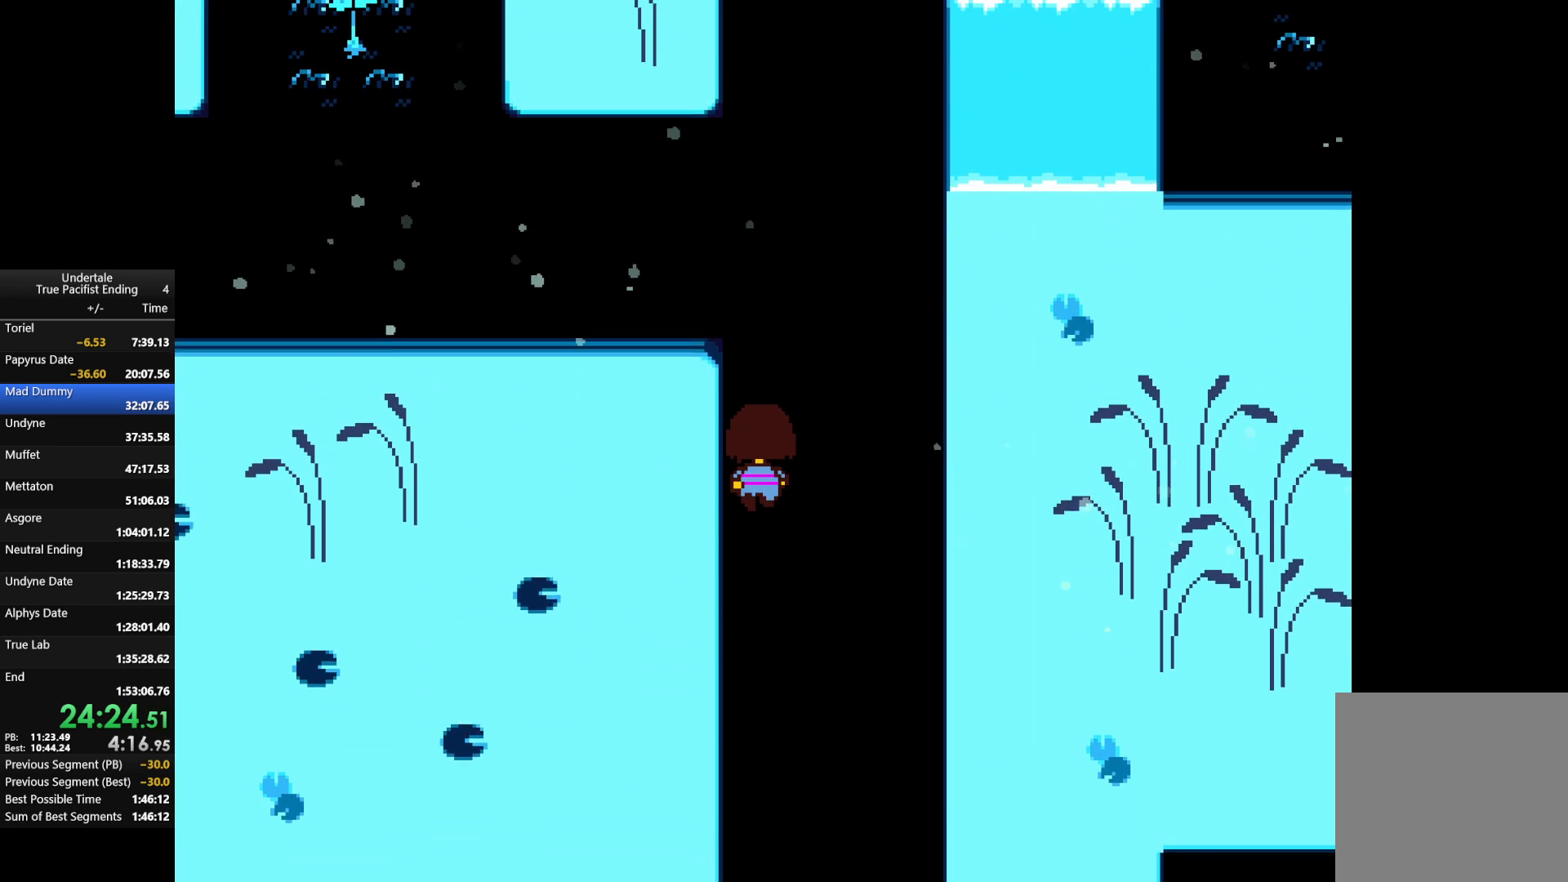
{"keys": ["up"], "events": []}
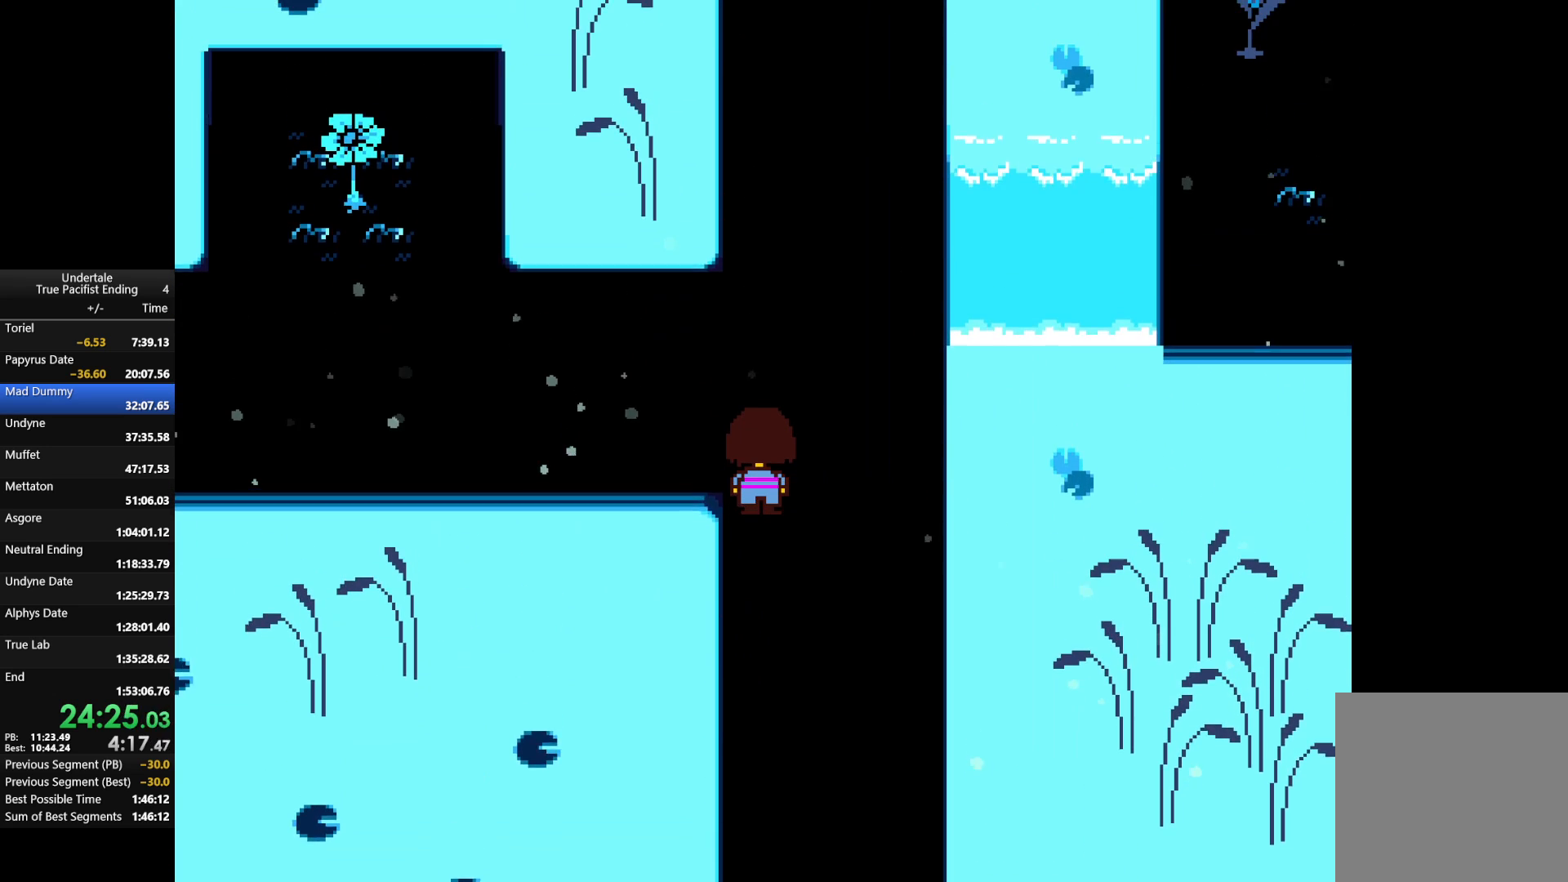
{"keys": ["up"], "events": []}
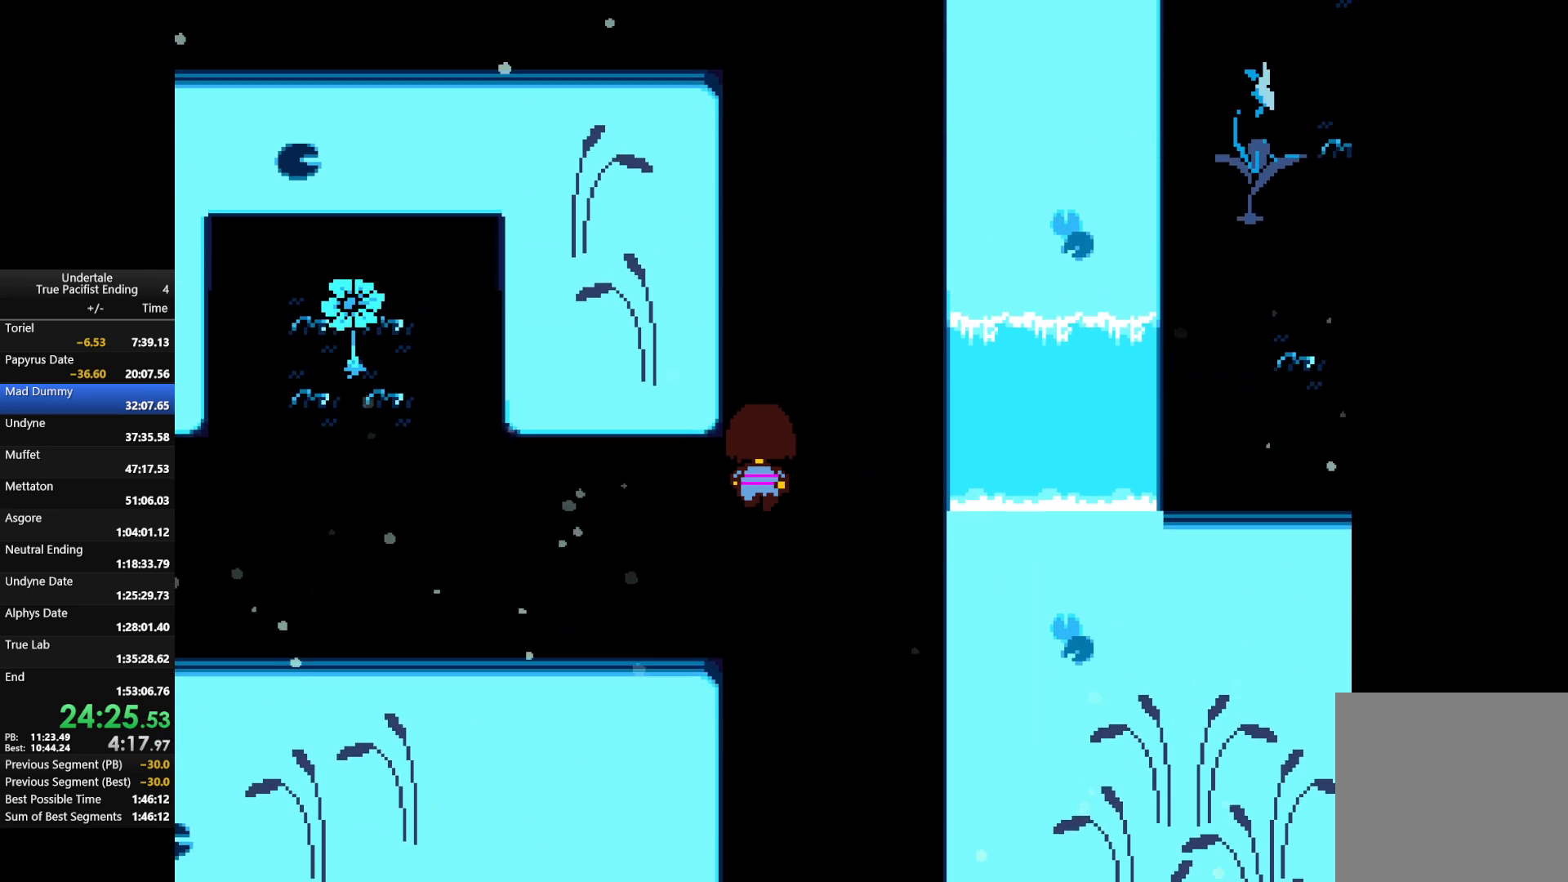
{"keys": ["left", "up"], "events": [[300, "left", "down"]]}
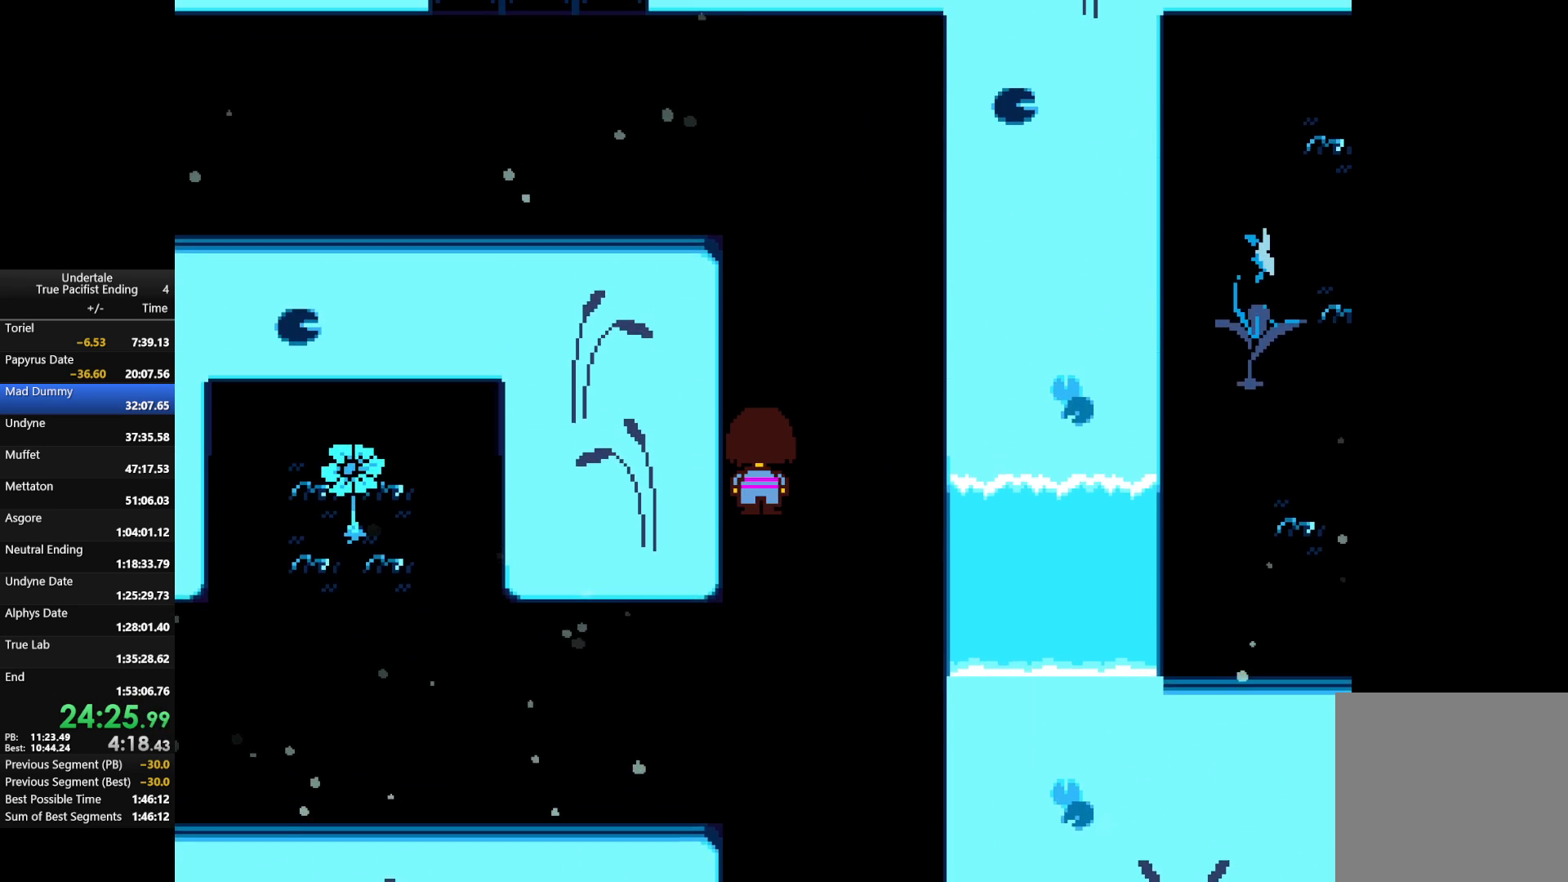
{"keys": ["left", "up"], "events": []}